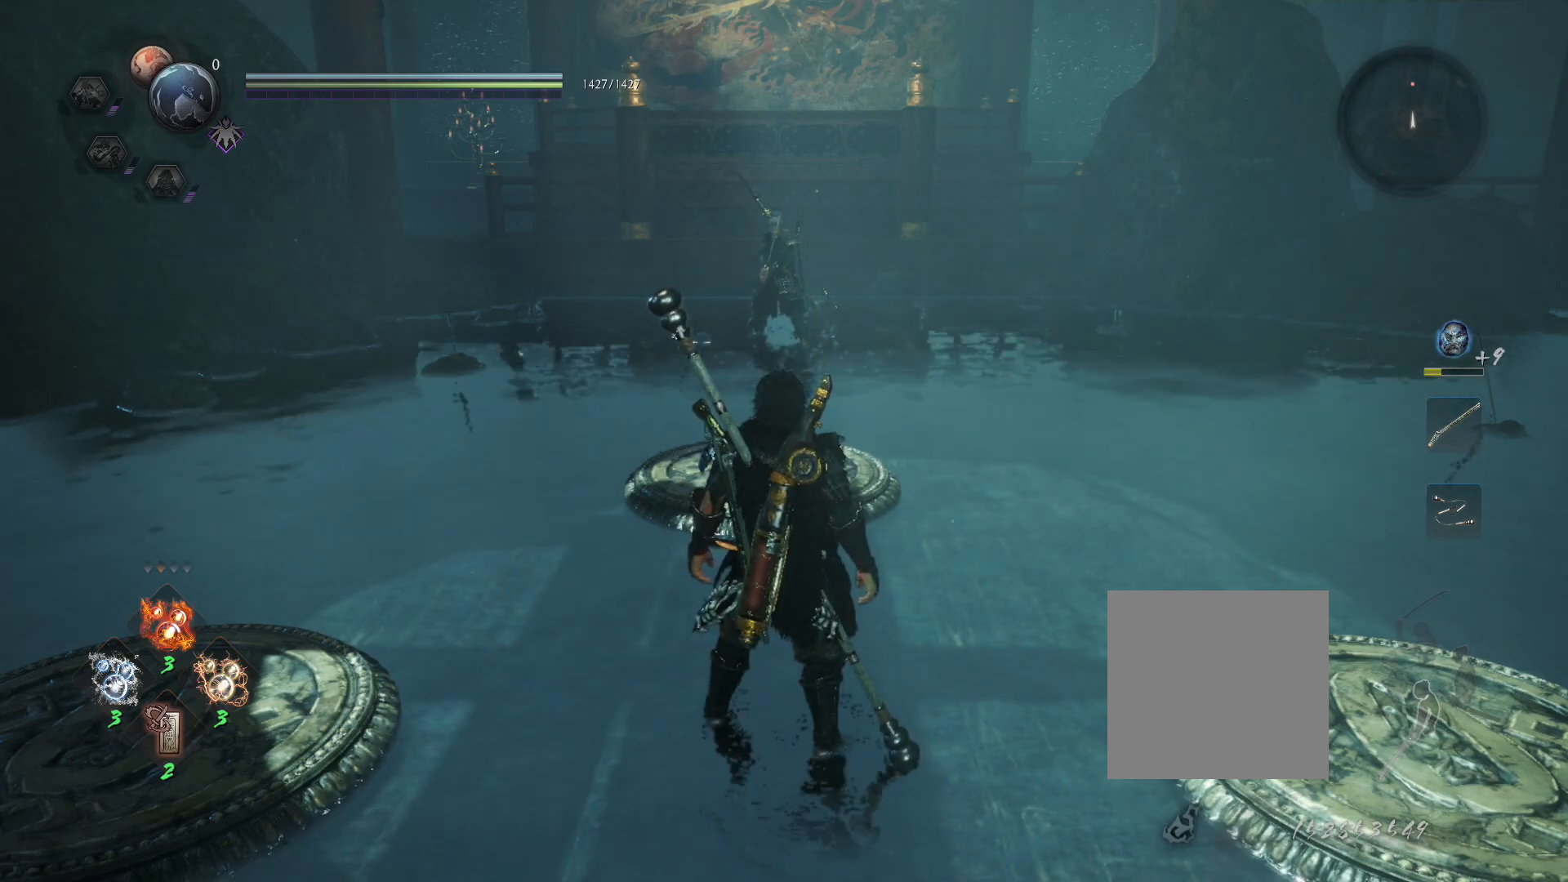
Gameplay with a controller (PlayStation layout); each line is a JSON object with the inputs held at the frame after it (dt_ms = milliseconds from this image to that frame). "events" lists button and stick changes between this image and that frame as [ms after this image, input, new state], when the widget could be followed in between.
{"dt_ms": 500, "buttons": [], "left_stick": "left", "right_stick": "center", "events": [[217, "left_stick", "left"]]}
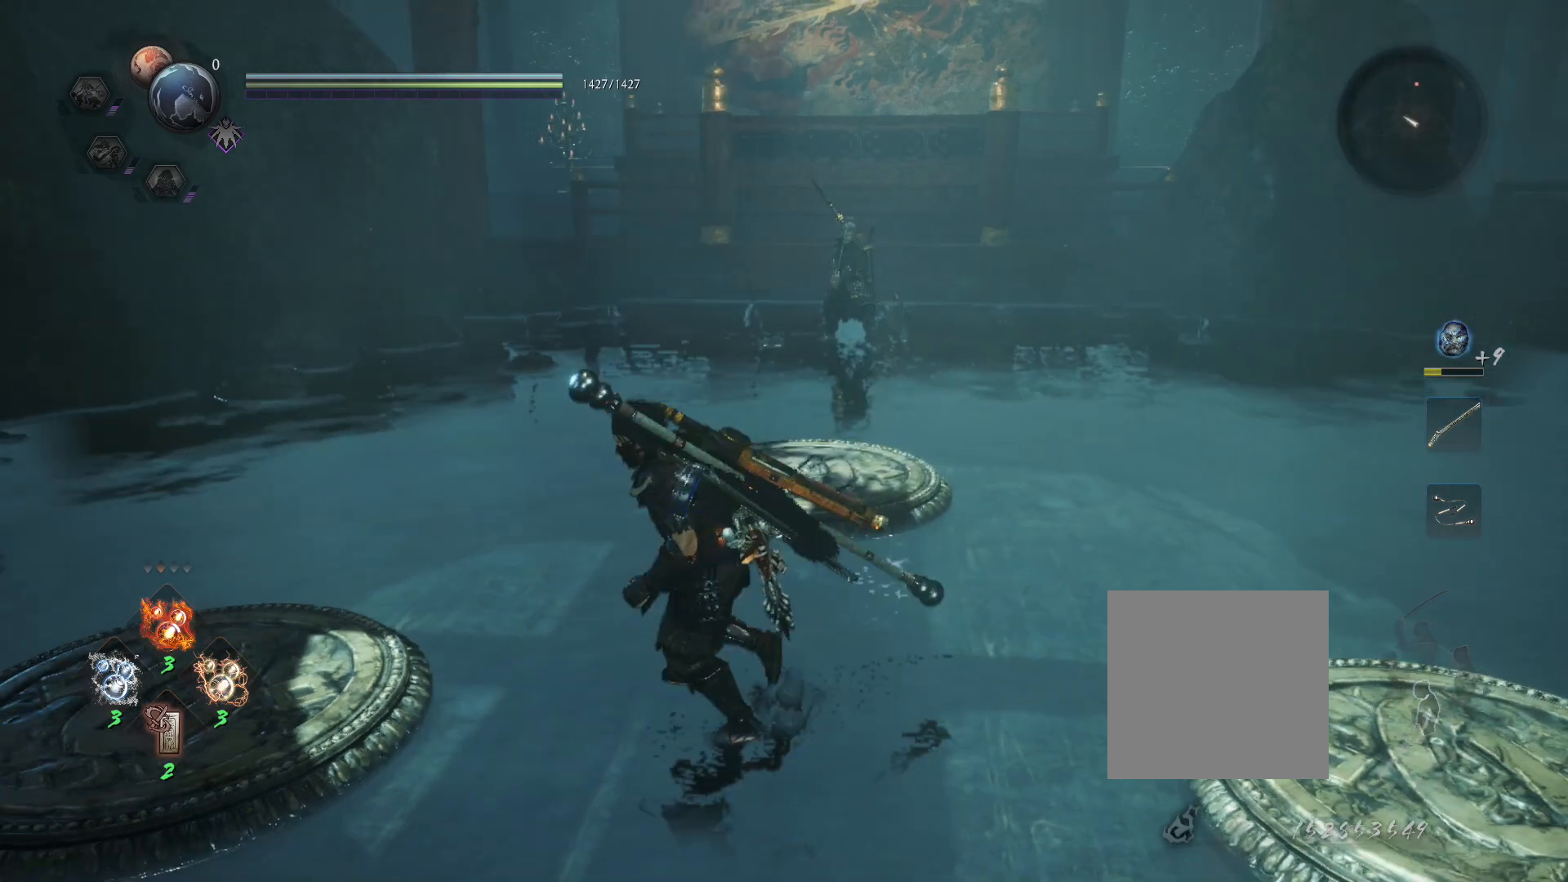
{"dt_ms": 500, "buttons": [], "left_stick": "center", "right_stick": "center", "events": [[417, "left_stick", "center"]]}
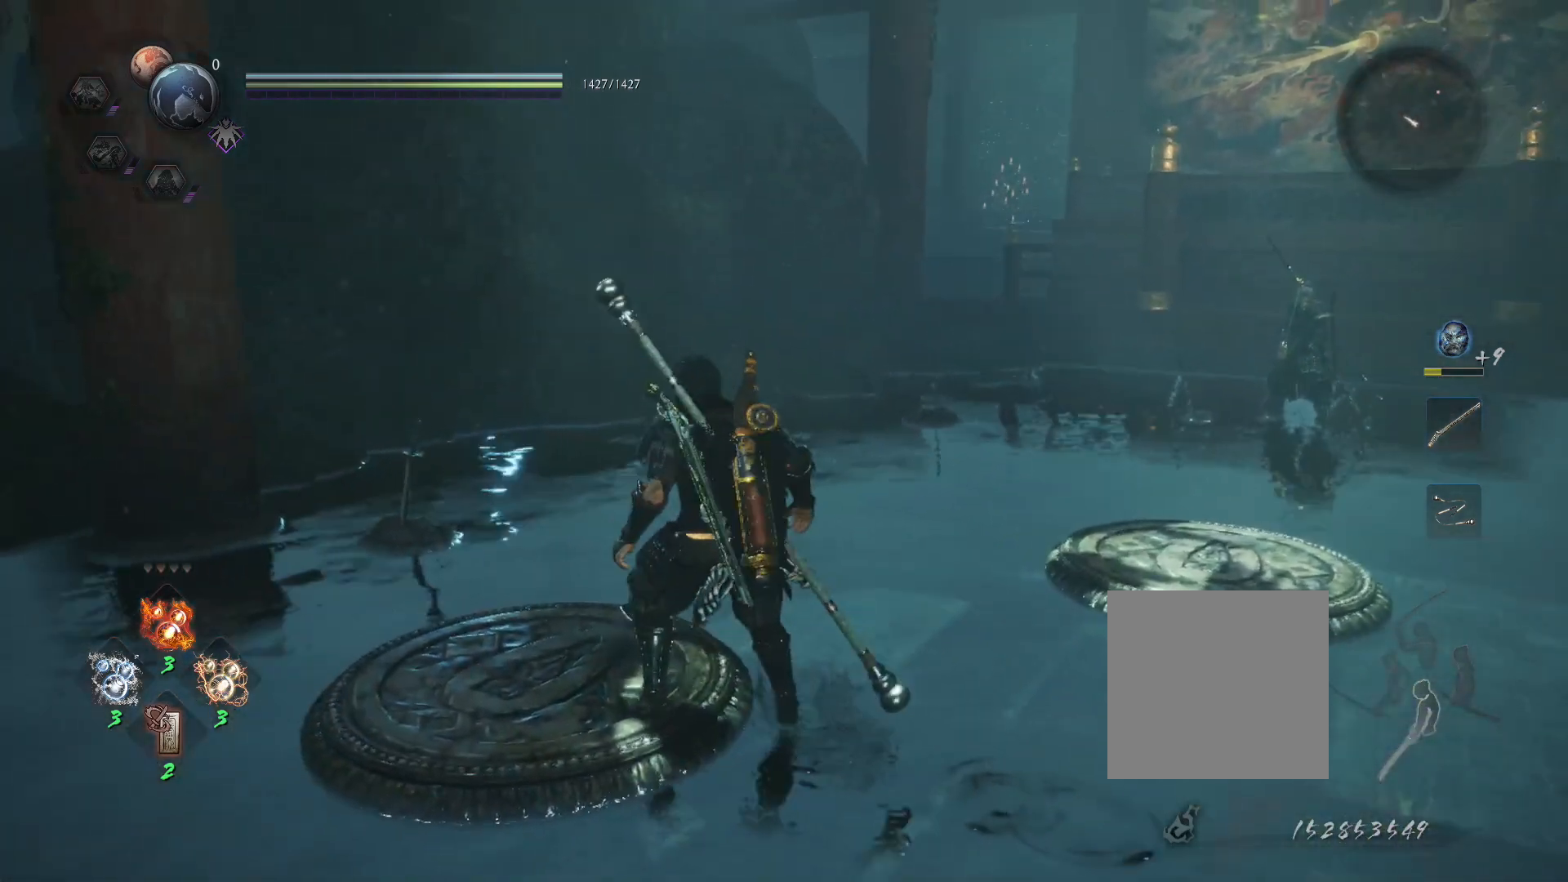
{"dt_ms": 500, "buttons": [], "left_stick": "center", "right_stick": "right", "events": [[317, "right_stick", "right"]]}
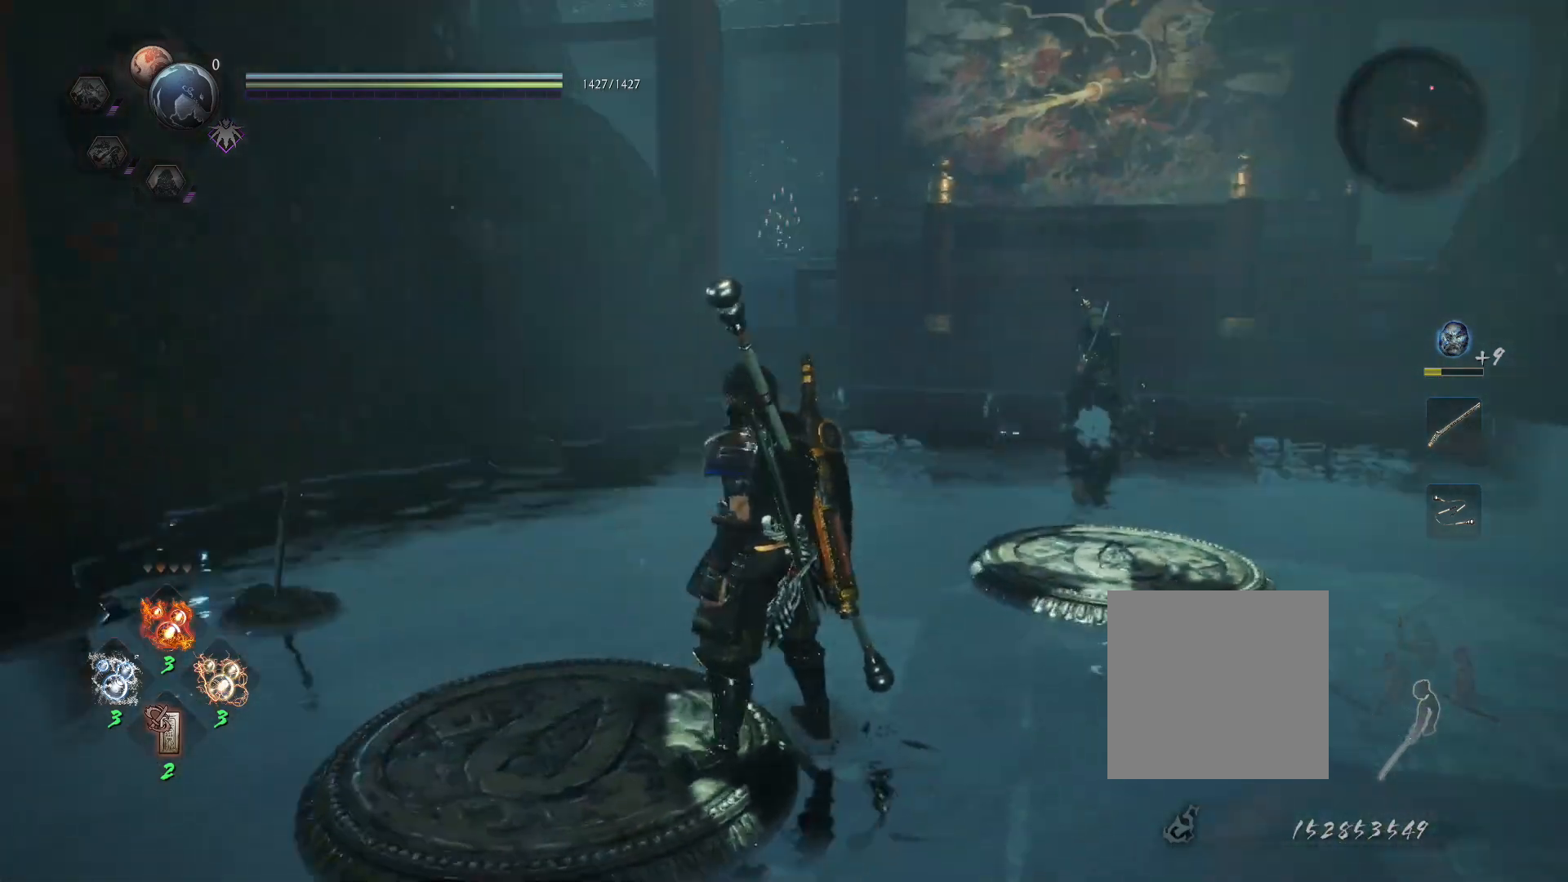
{"dt_ms": 500, "buttons": [], "left_stick": "center", "right_stick": "center", "events": [[133, "right_stick", "center"]]}
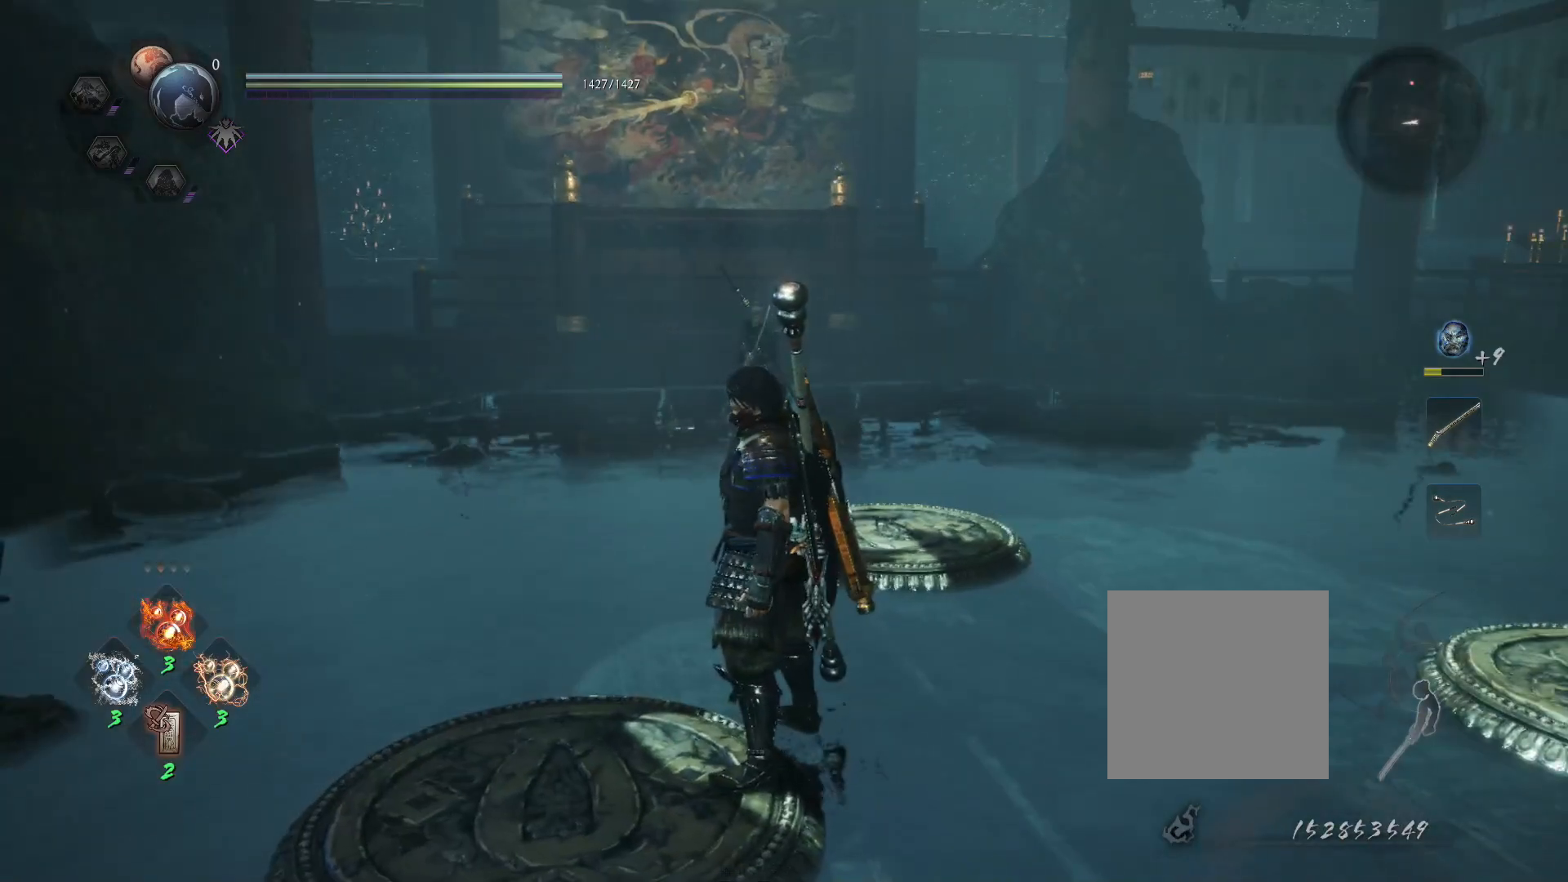
{"dt_ms": 500, "buttons": [], "left_stick": "center", "right_stick": "center", "events": [[317, "DPAD_DOWN", "down"], [417, "DPAD_DOWN", "up"]]}
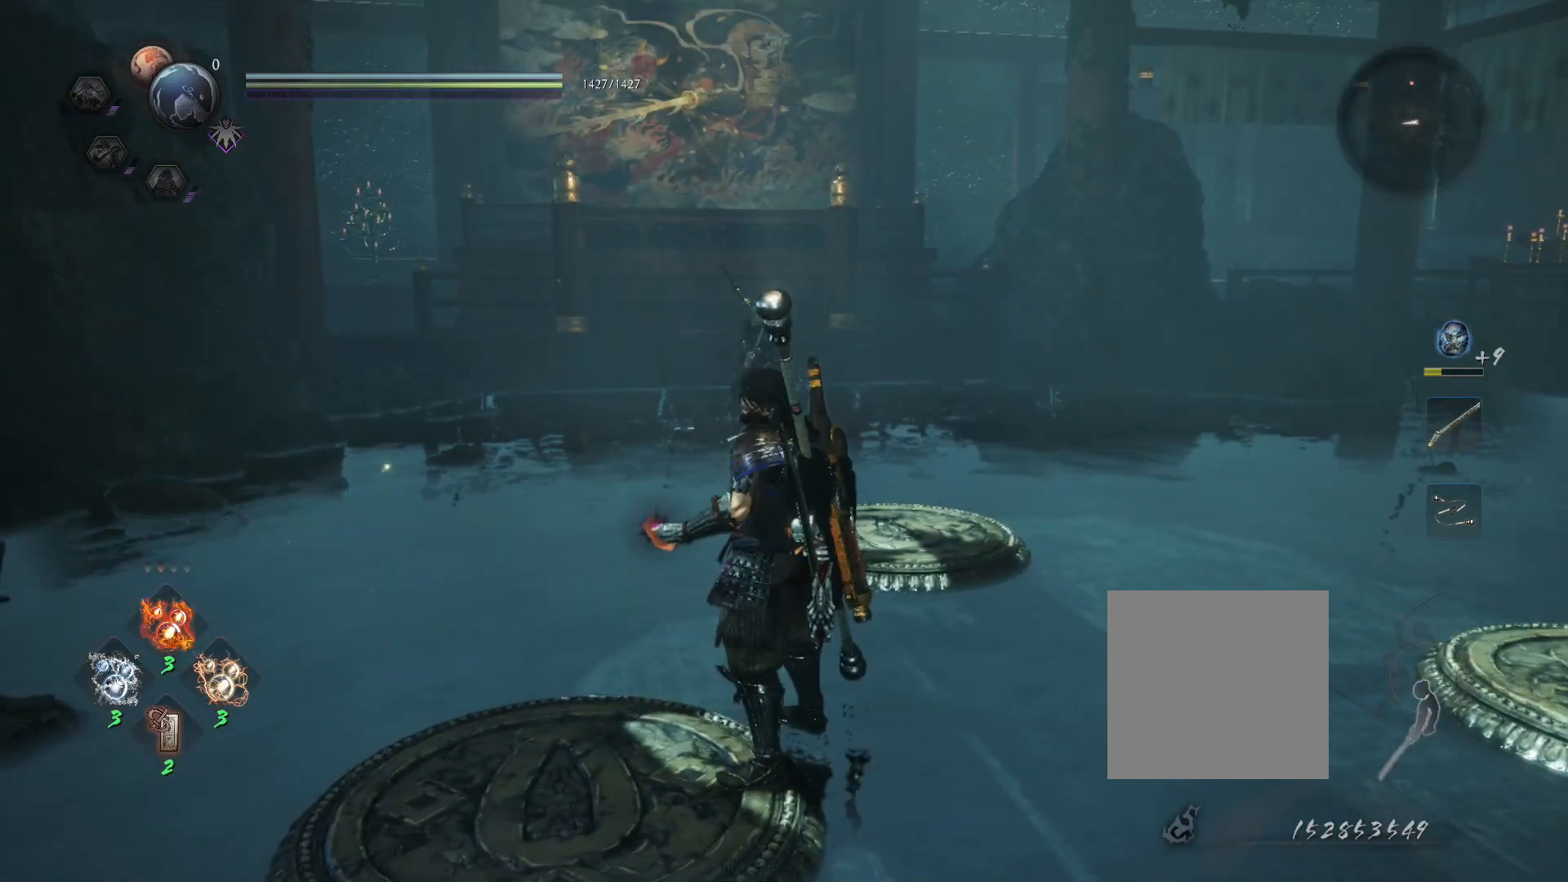
{"dt_ms": 500, "buttons": [], "left_stick": "center", "right_stick": "center", "events": []}
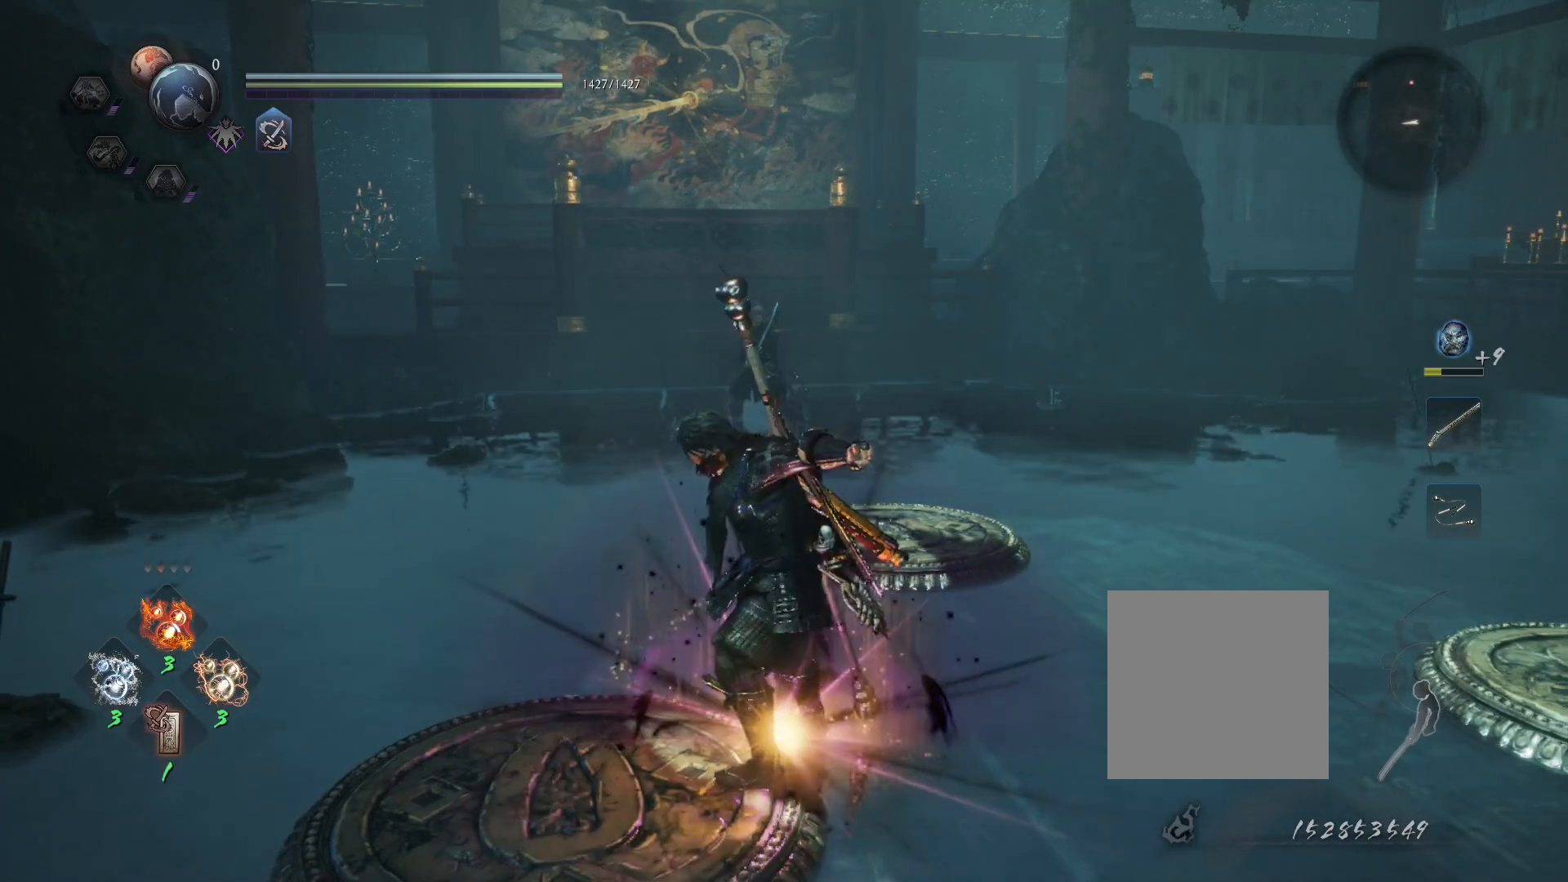
{"dt_ms": 500, "buttons": [], "left_stick": "center", "right_stick": "center", "events": []}
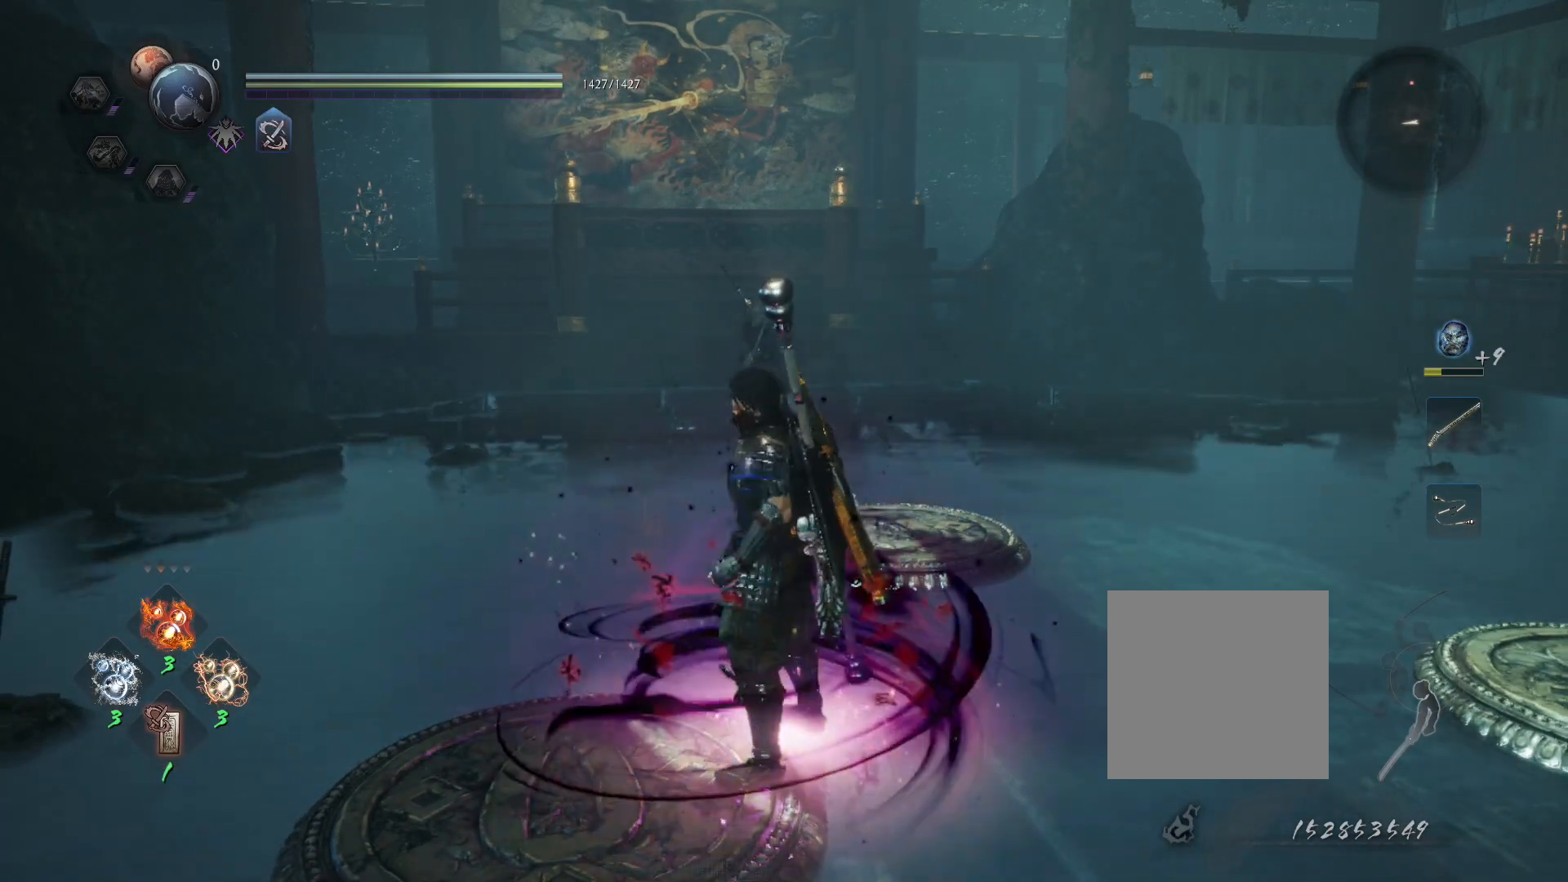
{"dt_ms": 500, "buttons": [], "left_stick": "center", "right_stick": "center", "events": []}
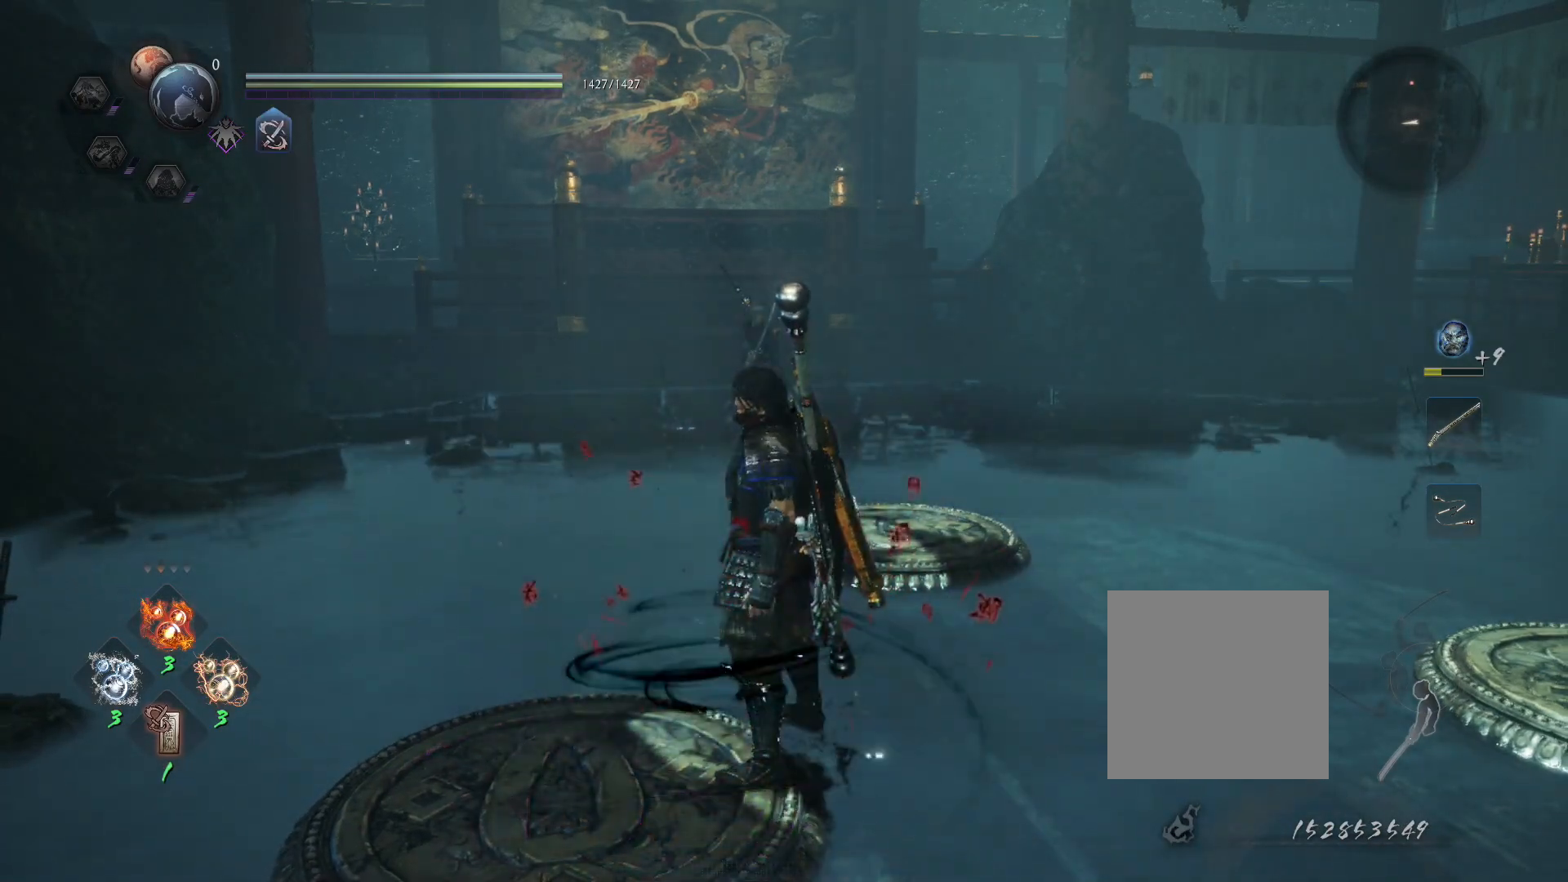
{"dt_ms": 500, "buttons": [], "left_stick": "center", "right_stick": "center", "events": [[133, "R1", "down"], [200, "CIRCLE", "down"], [283, "CIRCLE", "up"], [317, "R1", "up"]]}
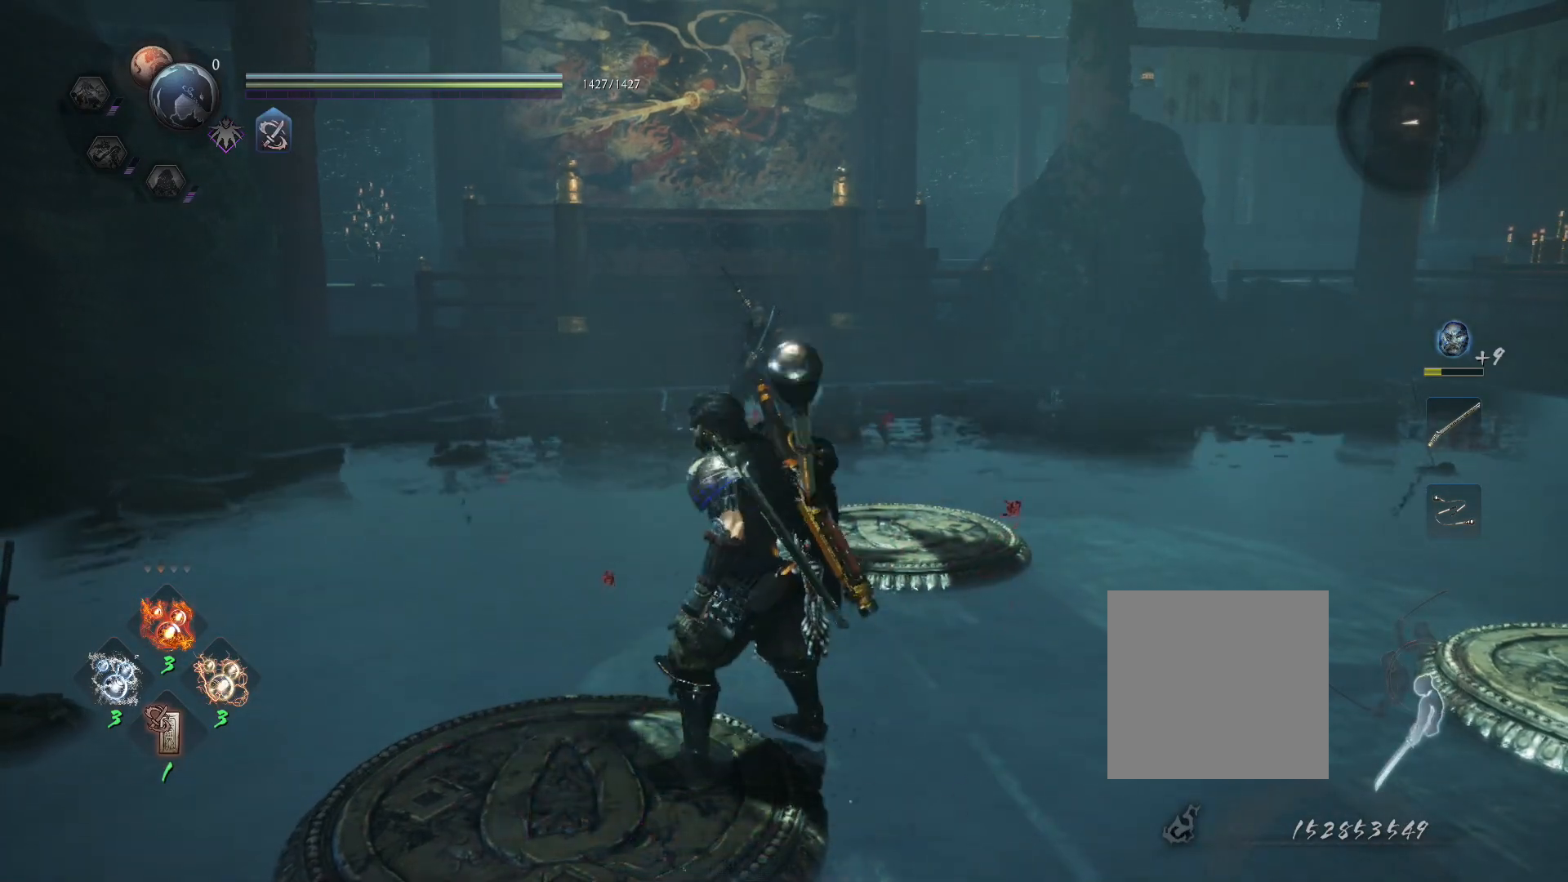
{"dt_ms": 500, "buttons": [], "left_stick": "up", "right_stick": "center", "events": [[383, "left_stick", "up"]]}
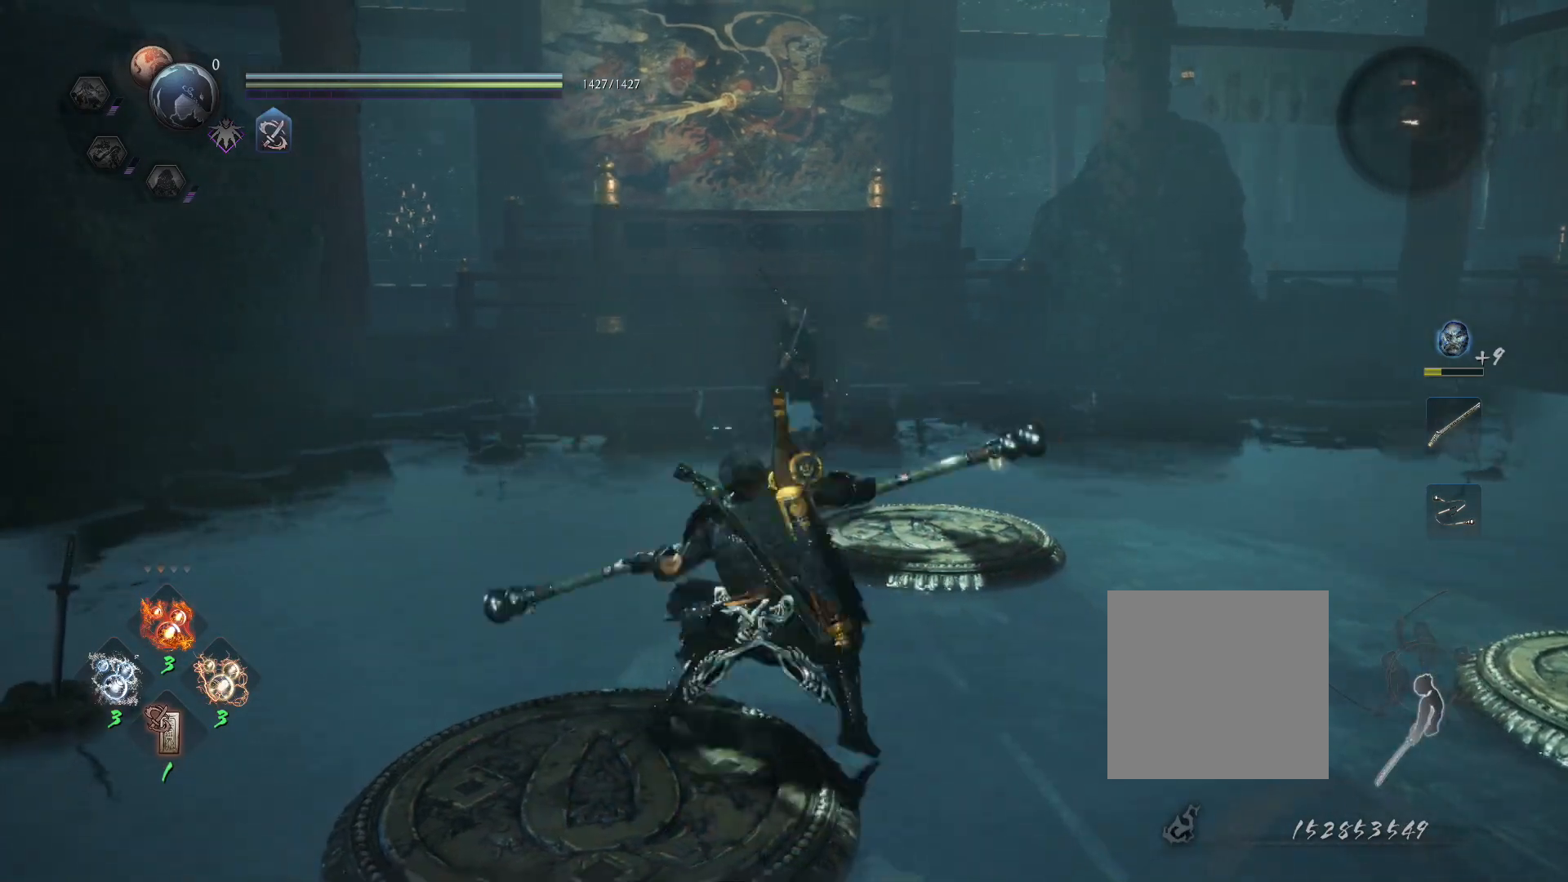
{"dt_ms": 500, "buttons": [], "left_stick": "up", "right_stick": "center", "events": [[83, "R3", "down"], [200, "R3", "up"]]}
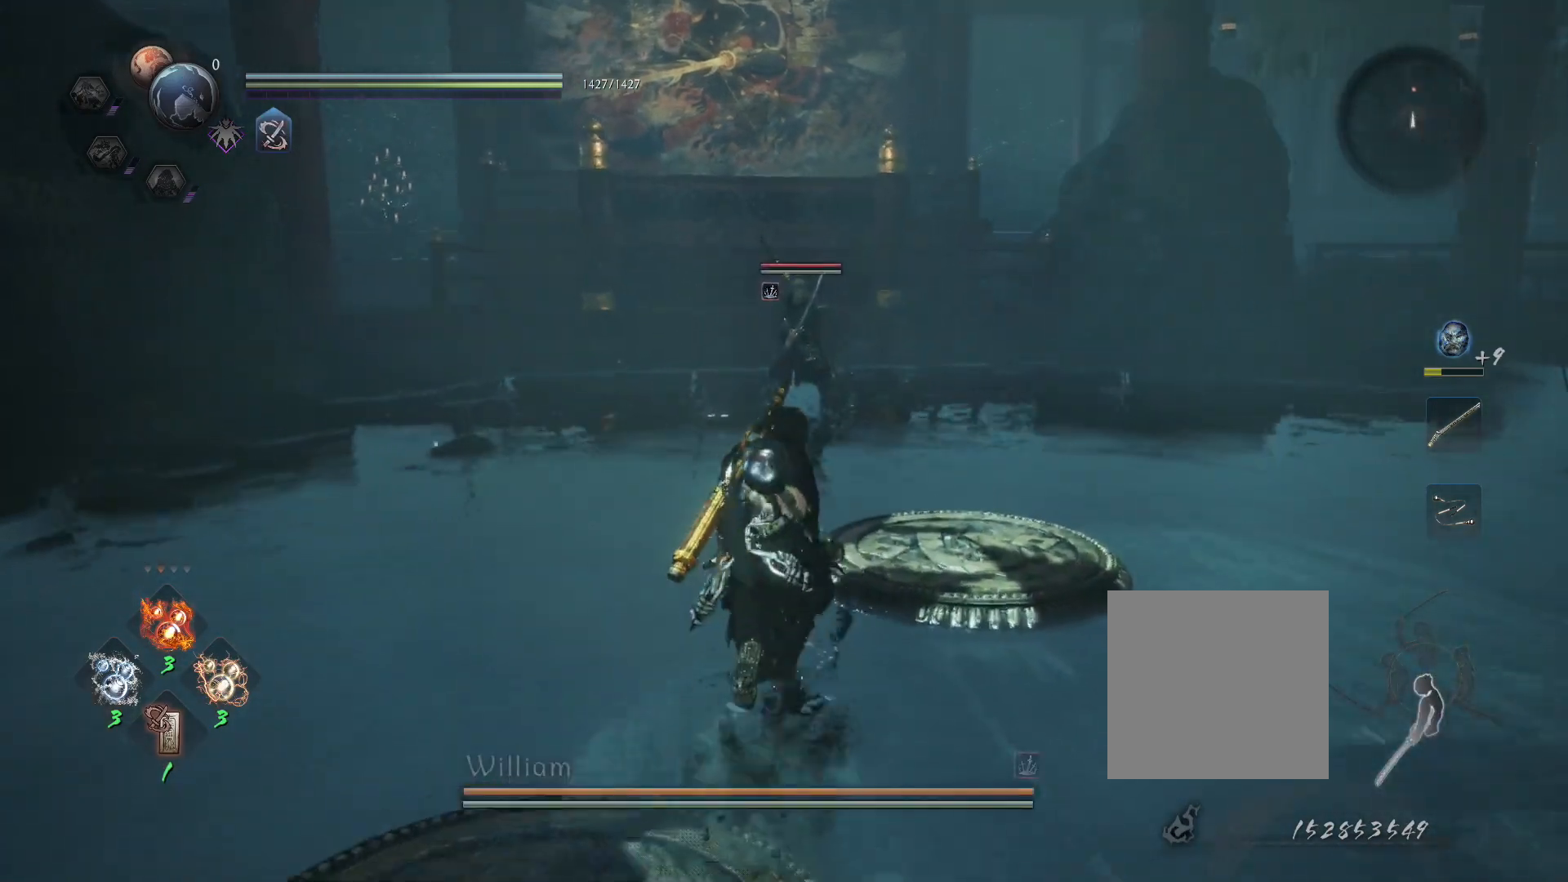
{"dt_ms": 500, "buttons": ["R1"], "left_stick": "up", "right_stick": "center", "events": [[67, "R1", "down"], [150, "CROSS", "down"], [467, "CROSS", "up"]]}
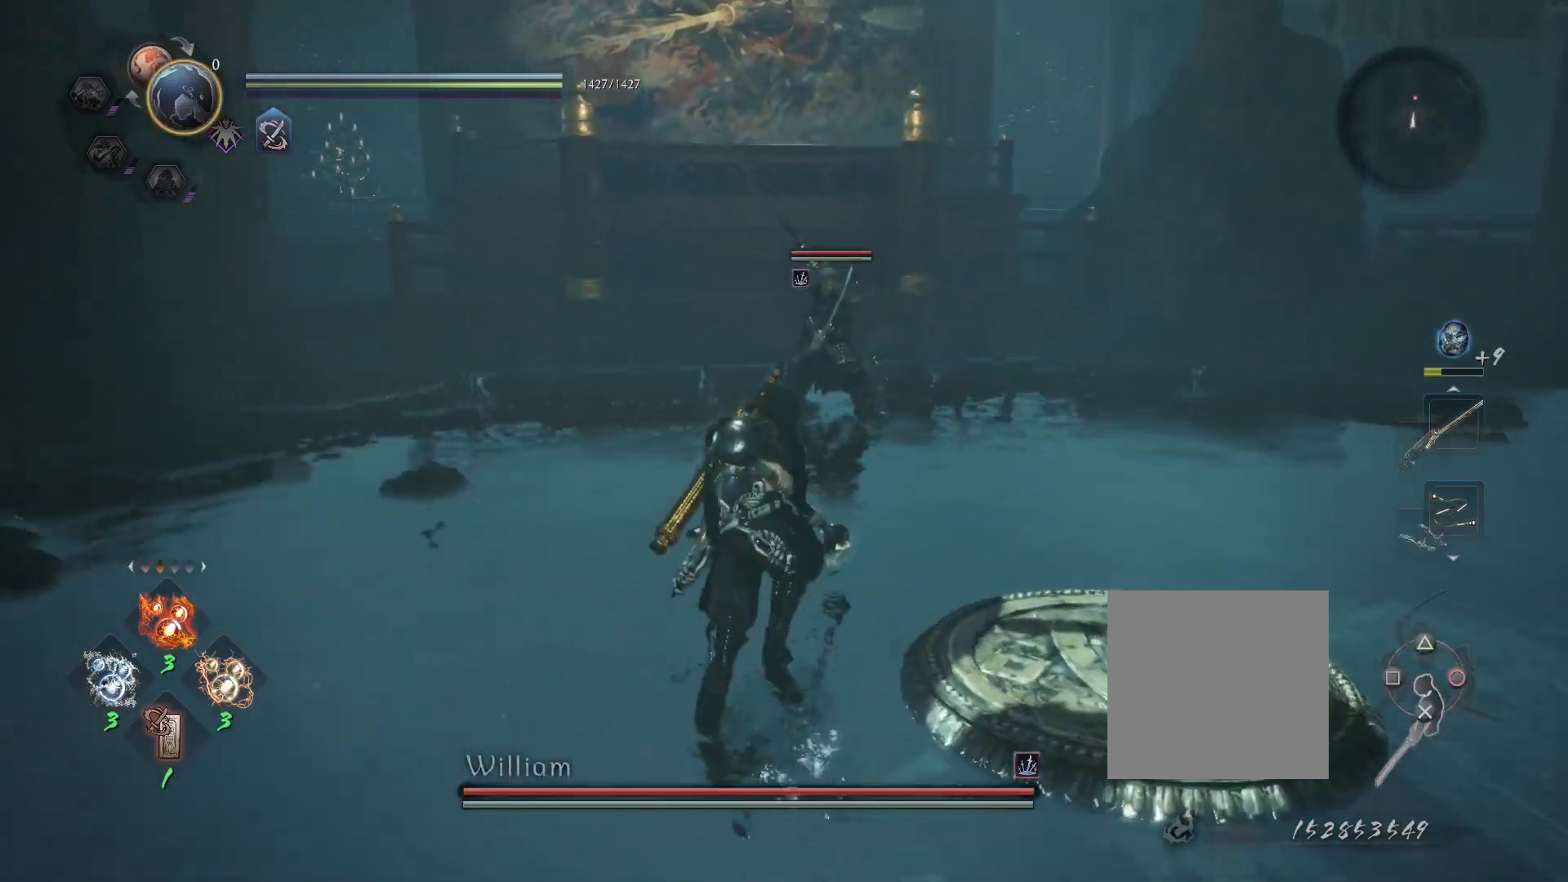
{"dt_ms": 500, "buttons": ["L1"], "left_stick": "up", "right_stick": "center", "events": [[17, "R1", "up"], [33, "L1", "down"]]}
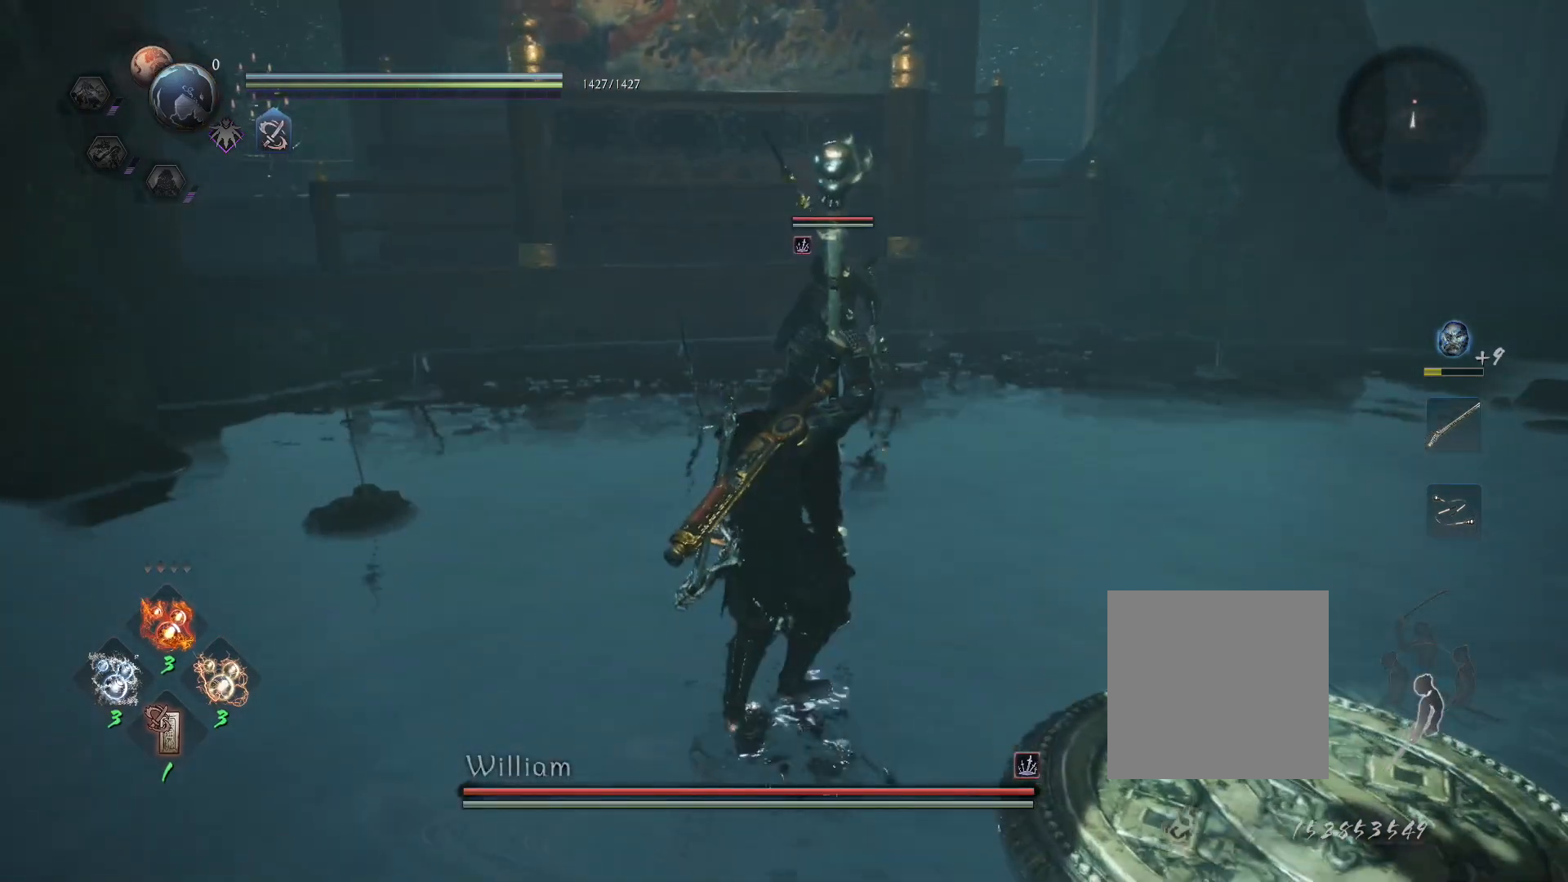
{"dt_ms": 500, "buttons": ["L1"], "left_stick": "up", "right_stick": "center", "events": []}
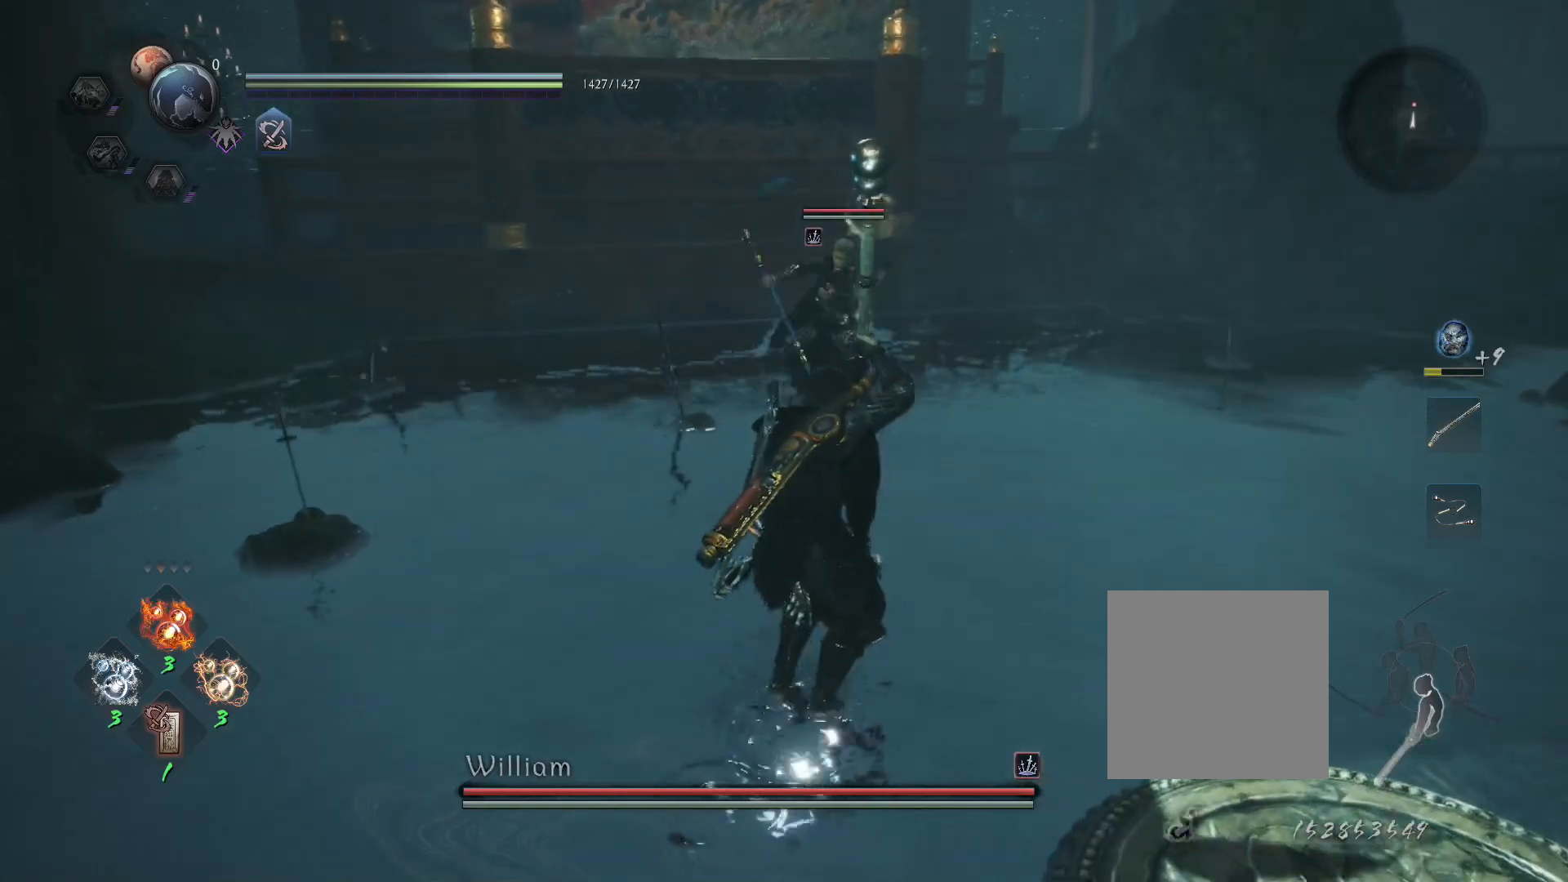
{"dt_ms": 500, "buttons": ["CROSS", "L1"], "left_stick": "up", "right_stick": "center", "events": [[500, "CROSS", "down"]]}
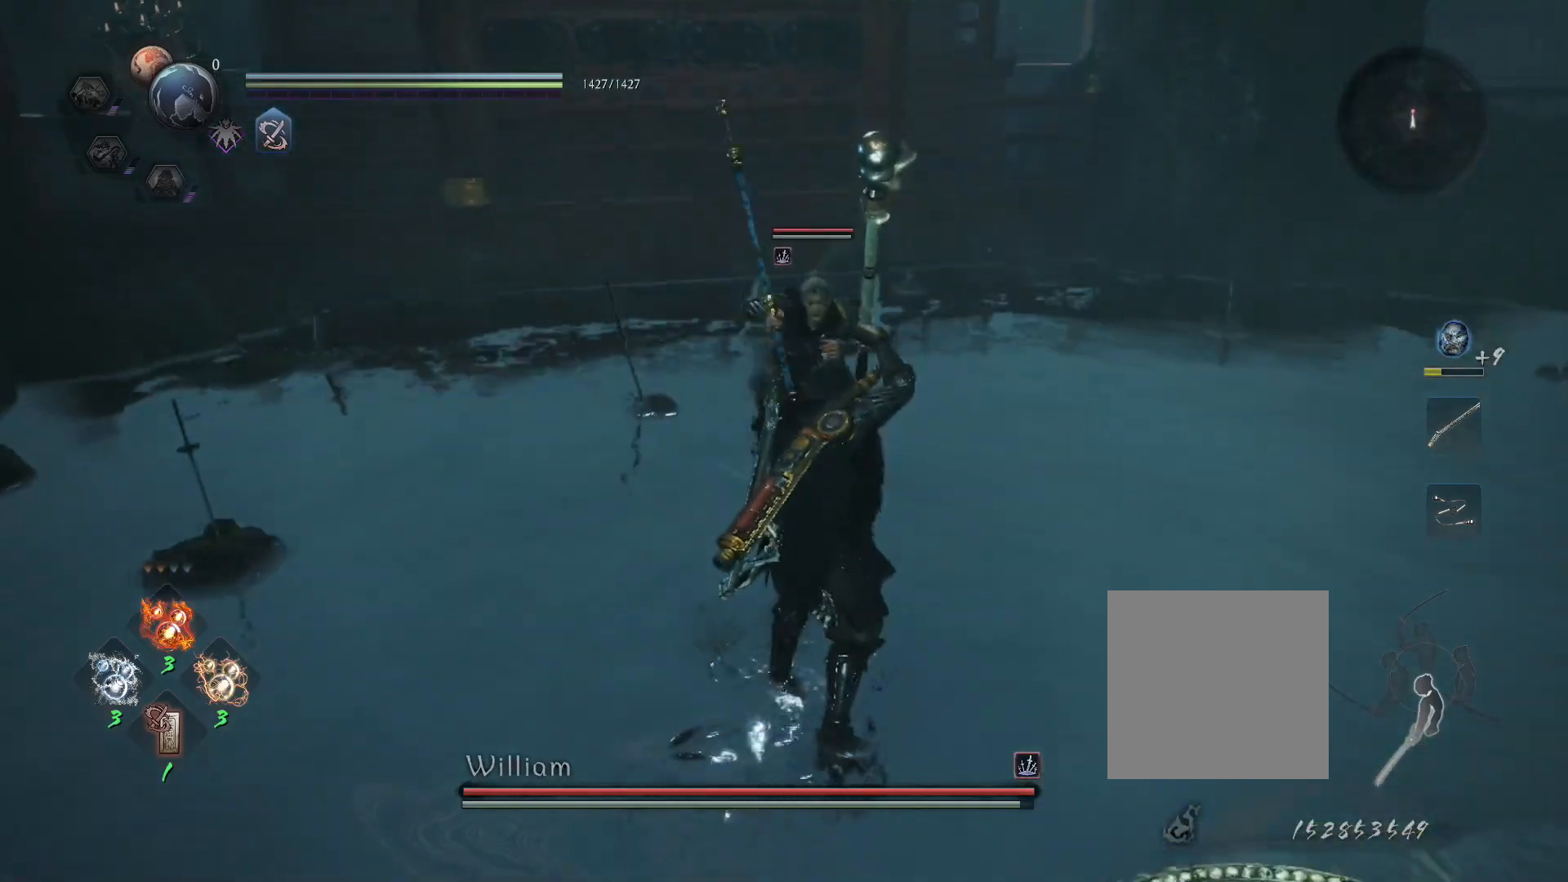
{"dt_ms": 500, "buttons": [], "left_stick": "up", "right_stick": "center", "events": [[33, "R1", "down"], [100, "CIRCLE", "down"], [133, "CROSS", "up"], [167, "CIRCLE", "up"], [167, "R1", "up"], [217, "CROSS", "down"], [267, "R1", "down"], [317, "CIRCLE", "down"], [333, "CROSS", "up"], [400, "CIRCLE", "up"], [400, "R1", "up"], [483, "L1", "up"]]}
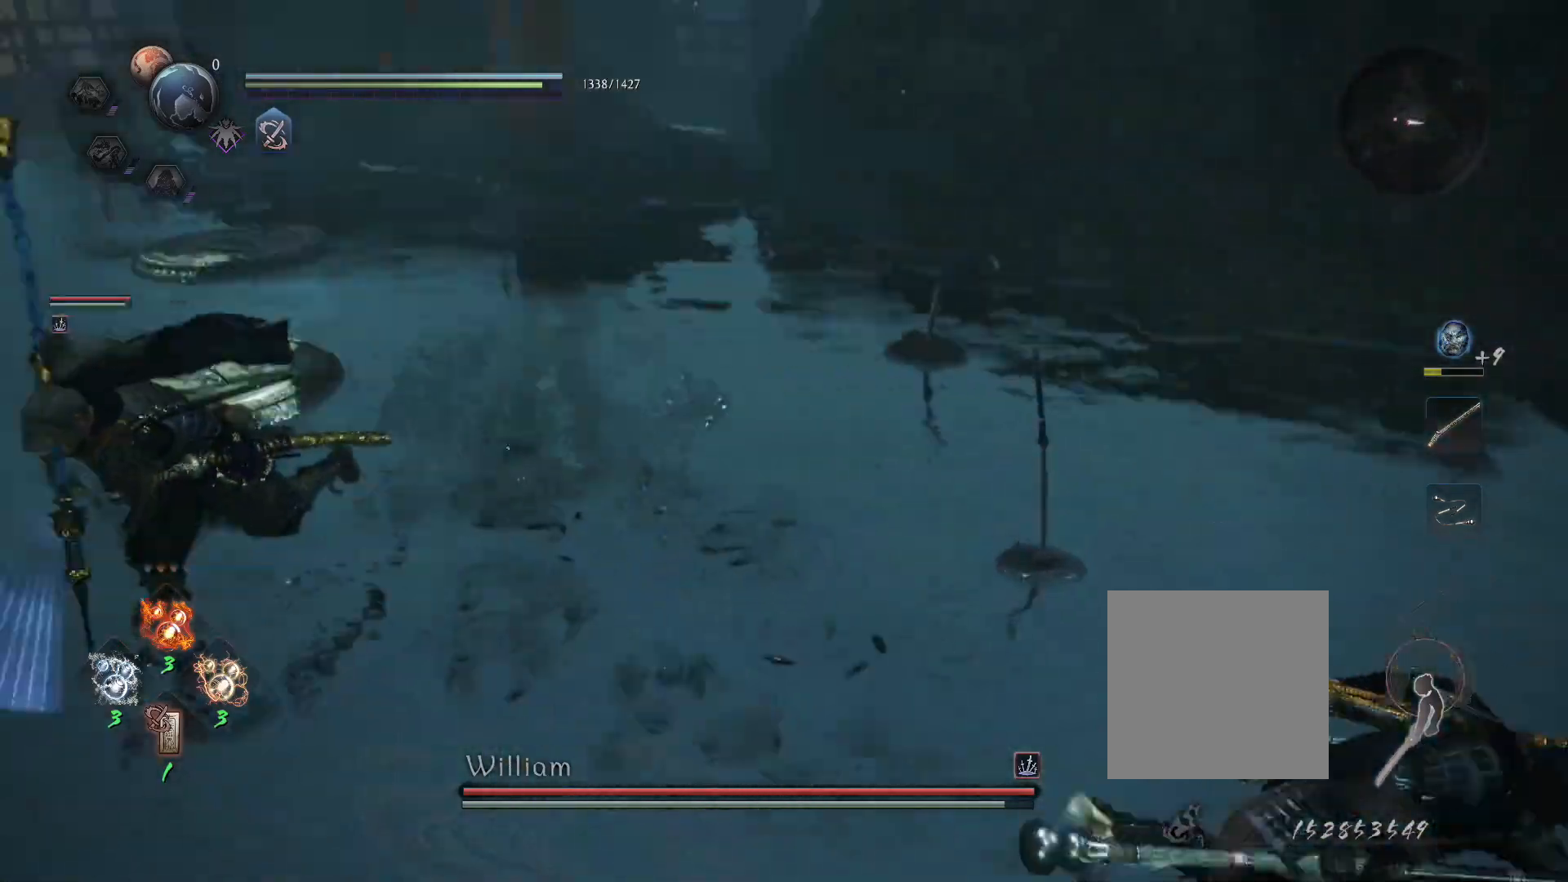
{"dt_ms": 500, "buttons": ["L1"], "left_stick": "up", "right_stick": "center", "events": [[417, "L1", "down"]]}
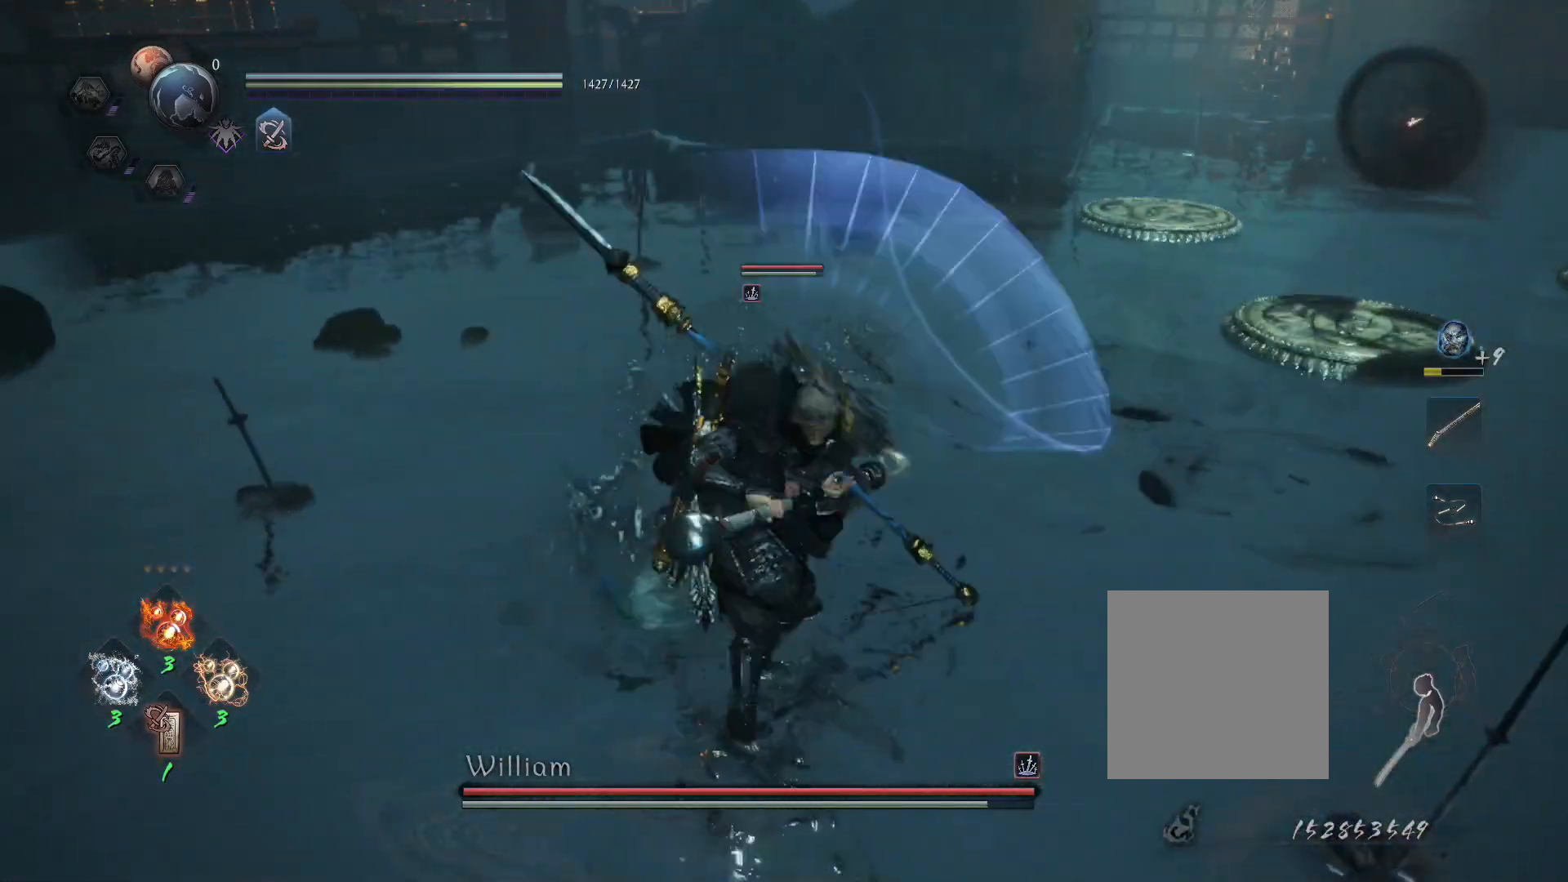
{"dt_ms": 500, "buttons": ["L1"], "left_stick": "up", "right_stick": "center", "events": [[317, "CROSS", "down"], [467, "CROSS", "up"]]}
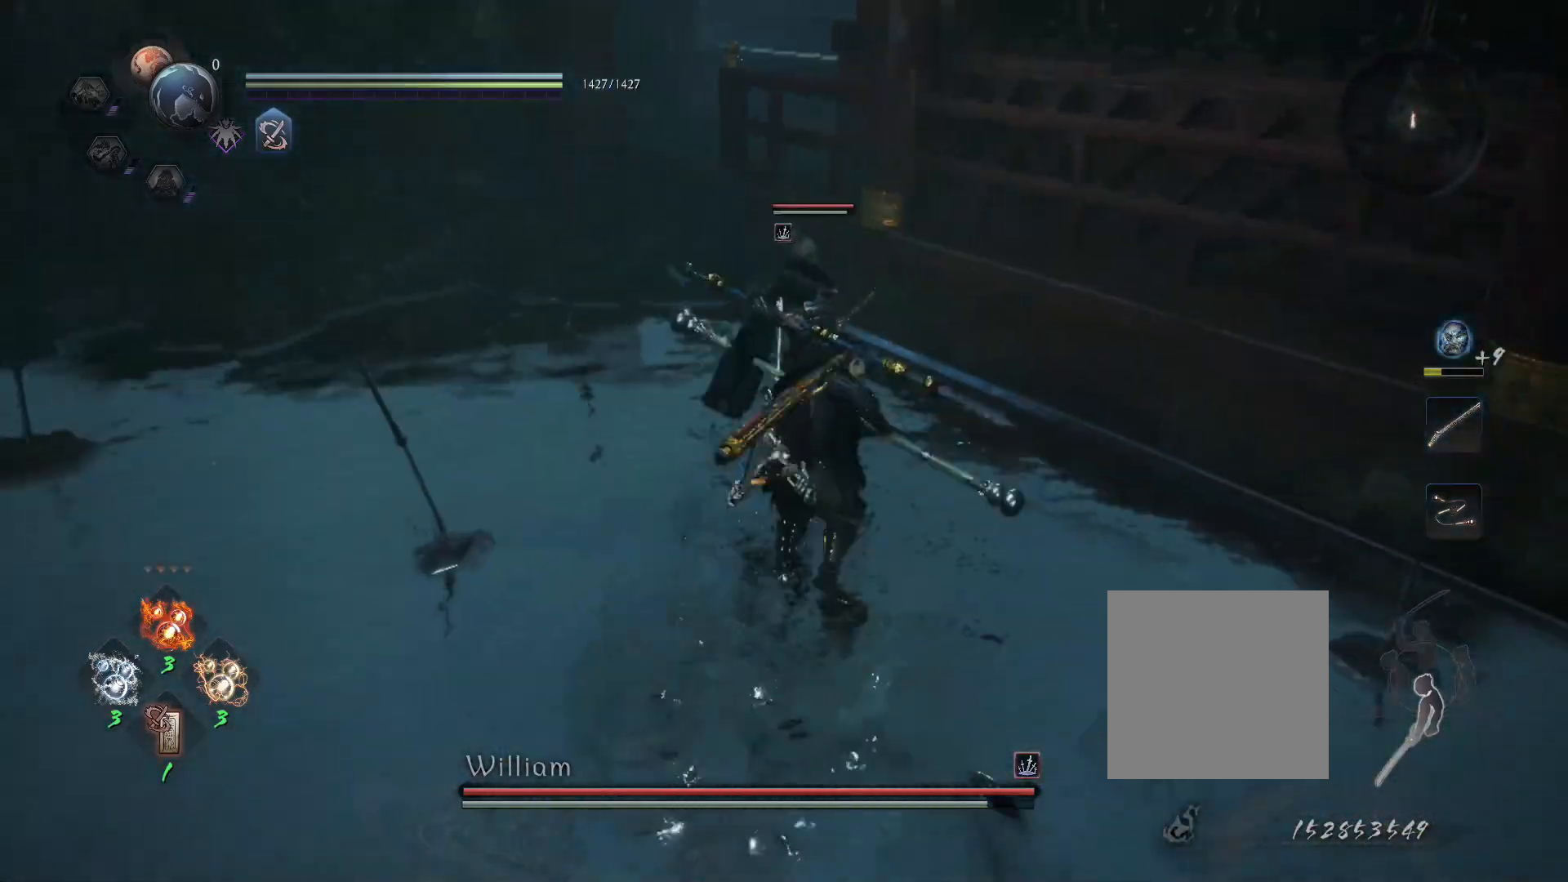
{"dt_ms": 500, "buttons": [], "left_stick": "center", "right_stick": "center", "events": [[67, "L1", "up"], [150, "R1", "down"], [200, "SQUARE", "down"], [267, "SQUARE", "up"], [300, "R1", "up"], [367, "SQUARE", "down"], [450, "SQUARE", "up"], [500, "left_stick", "center"]]}
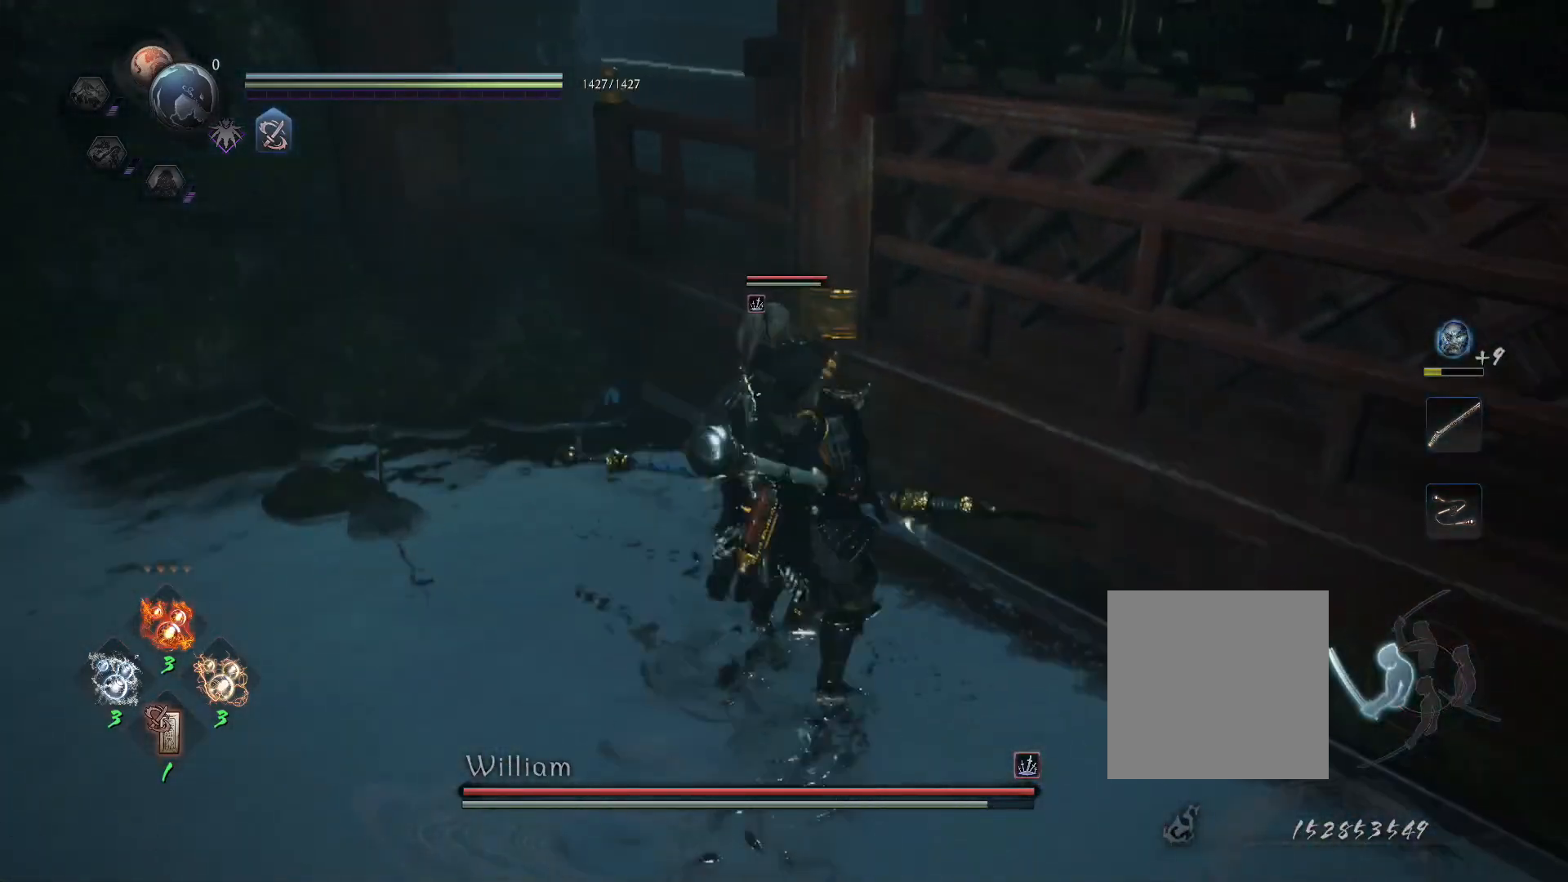
{"dt_ms": 1000, "buttons": [], "left_stick": "center", "right_stick": "center"}
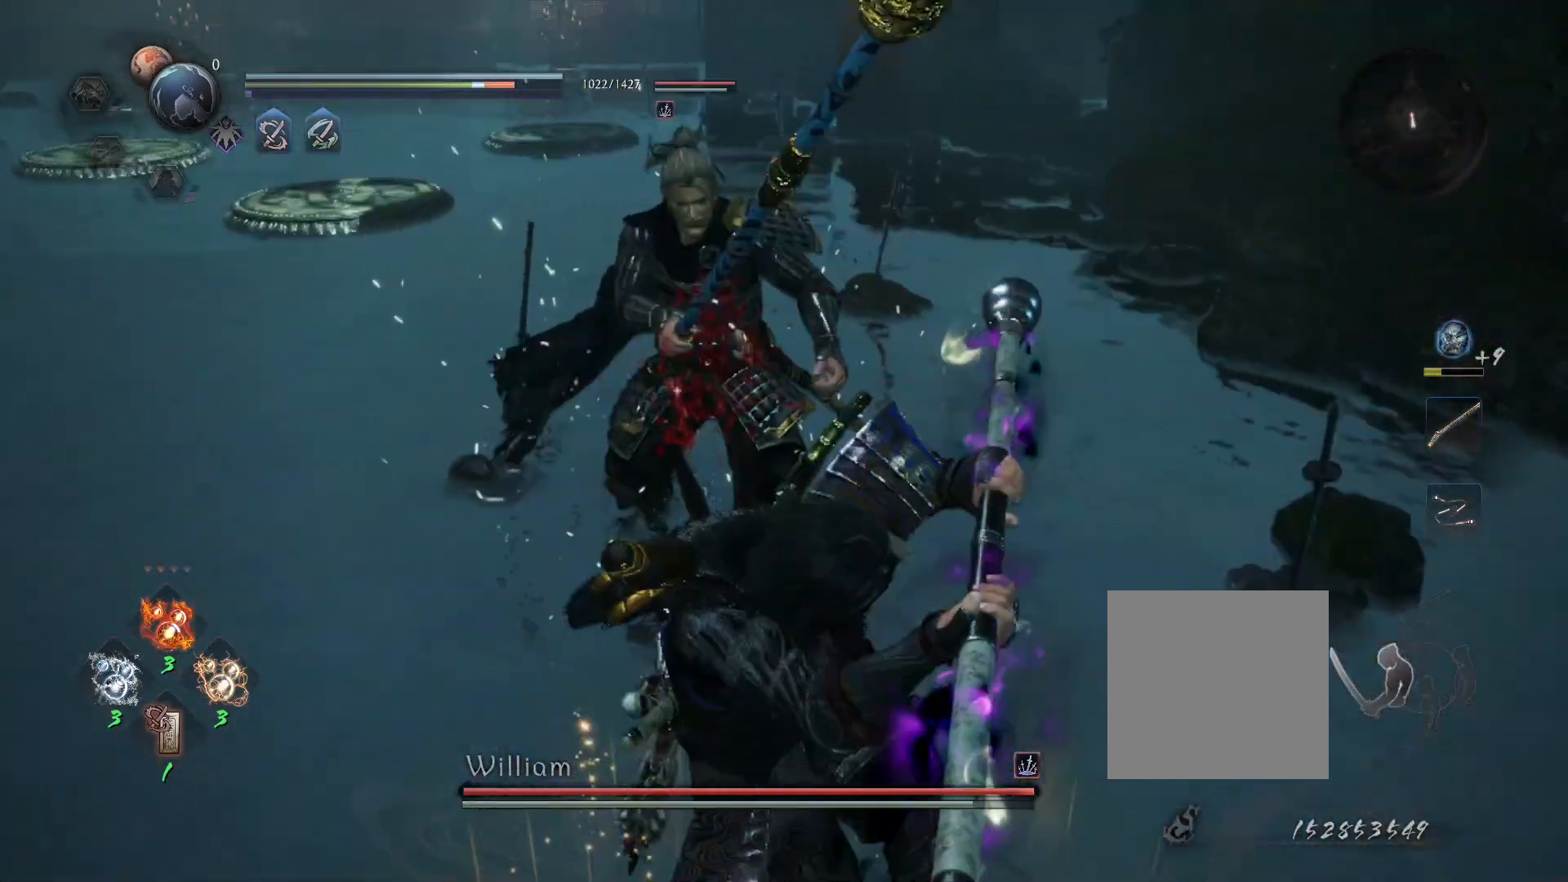
{"dt_ms": 500, "buttons": ["TRIANGLE", "R1"], "left_stick": "center", "right_stick": "center", "events": [[233, "TRIANGLE", "down"], [317, "TRIANGLE", "up"], [400, "R1", "down"], [450, "TRIANGLE", "down"]]}
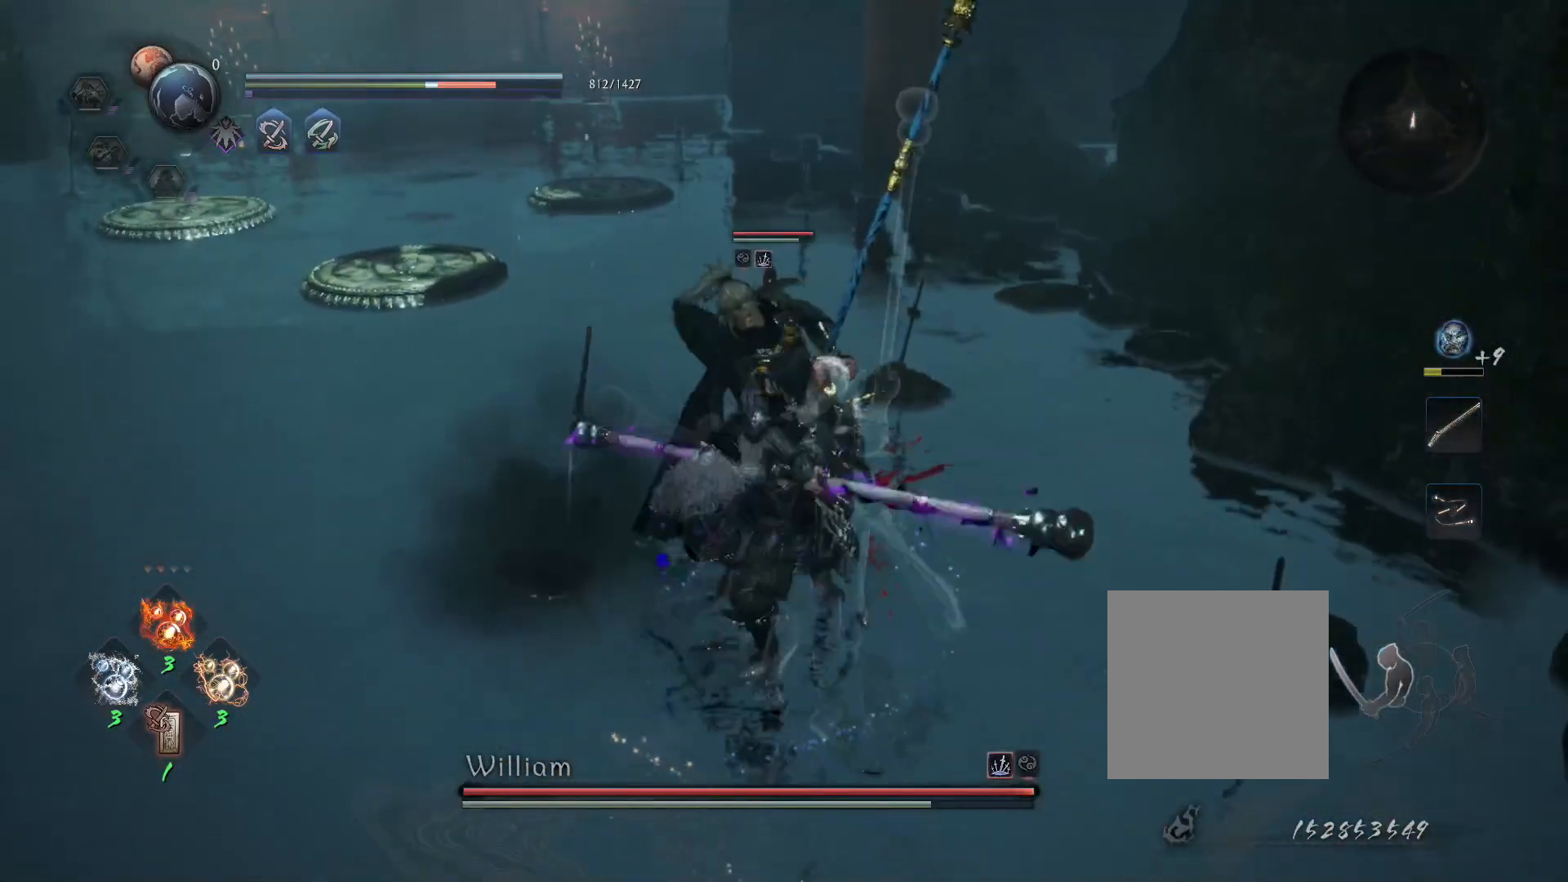
{"dt_ms": 500, "buttons": [], "left_stick": "center", "right_stick": "center", "events": [[50, "TRIANGLE", "up"], [67, "R1", "up"]]}
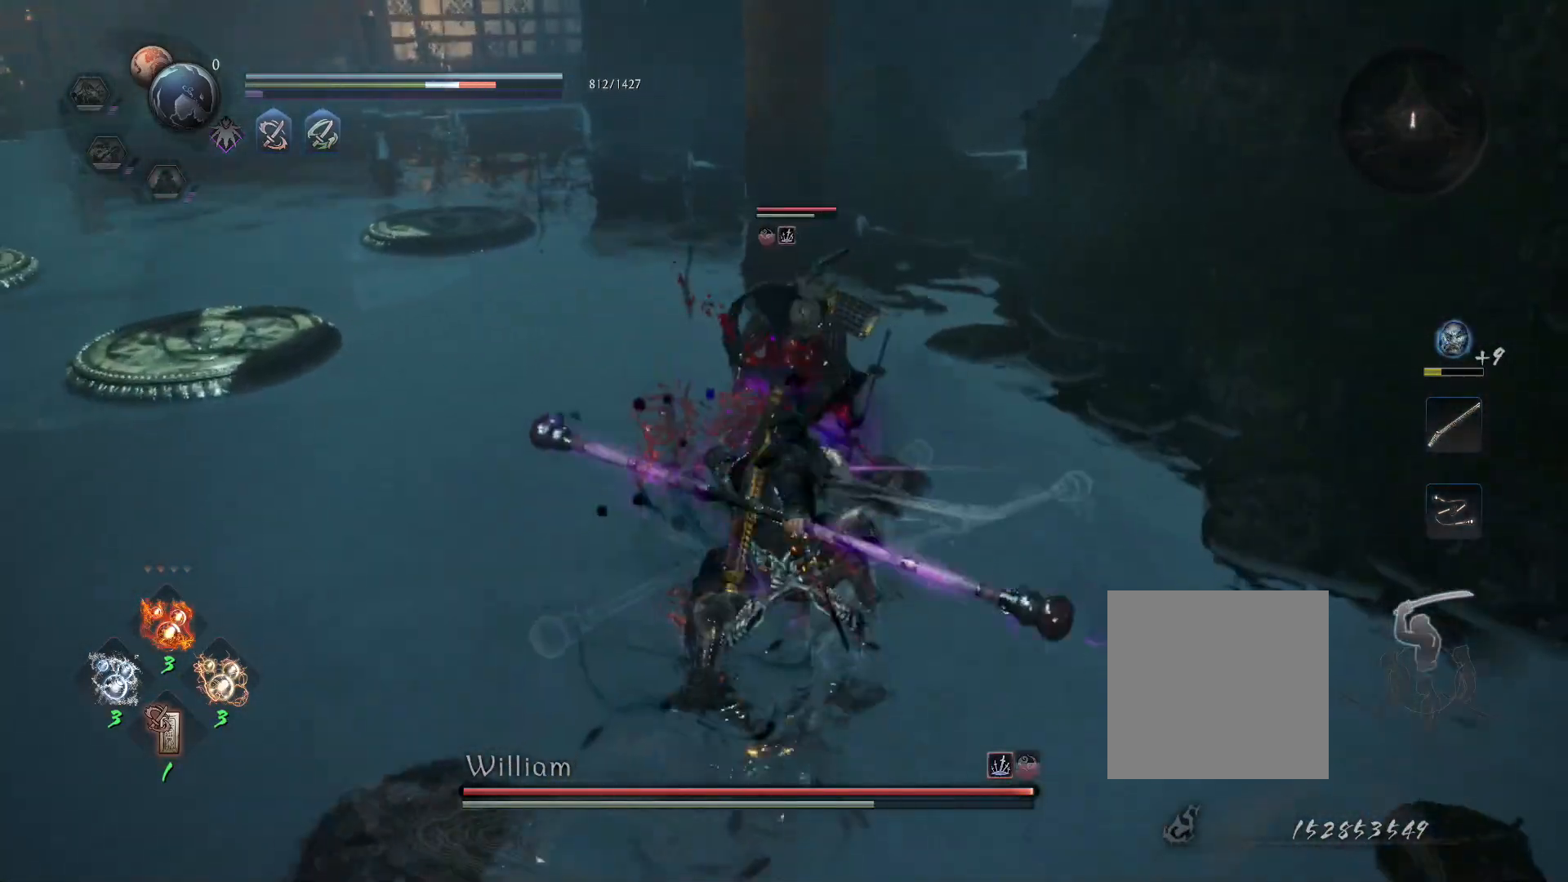
{"dt_ms": 500, "buttons": ["SQUARE", "L1"], "left_stick": "up", "right_stick": "center", "events": [[100, "R1", "down"], [117, "left_stick", "up"], [133, "TRIANGLE", "down"], [150, "L1", "down"], [150, "SQUARE", "down"], [183, "CROSS", "down"], [183, "TRIANGLE", "up"], [200, "SQUARE", "up"], [233, "CROSS", "up"], [233, "R1", "up"], [300, "CROSS", "down"], [317, "R1", "down"], [383, "CIRCLE", "down"], [400, "CROSS", "up"], [433, "CIRCLE", "up"], [450, "R1", "up"], [500, "SQUARE", "down"]]}
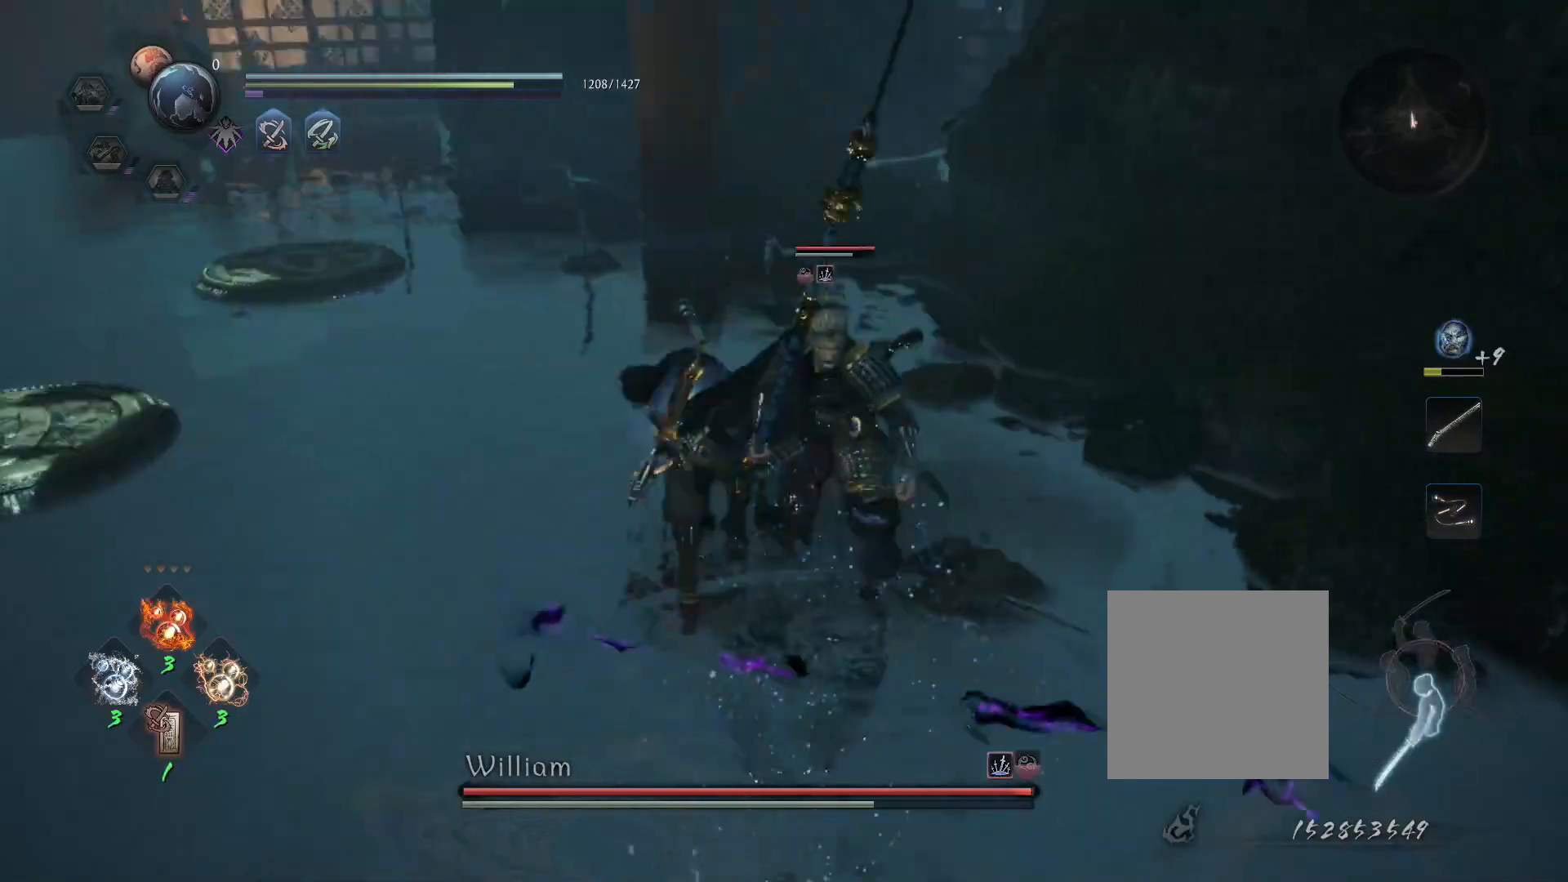
{"dt_ms": 500, "buttons": ["SQUARE", "L1"], "left_stick": "up", "right_stick": "center", "events": []}
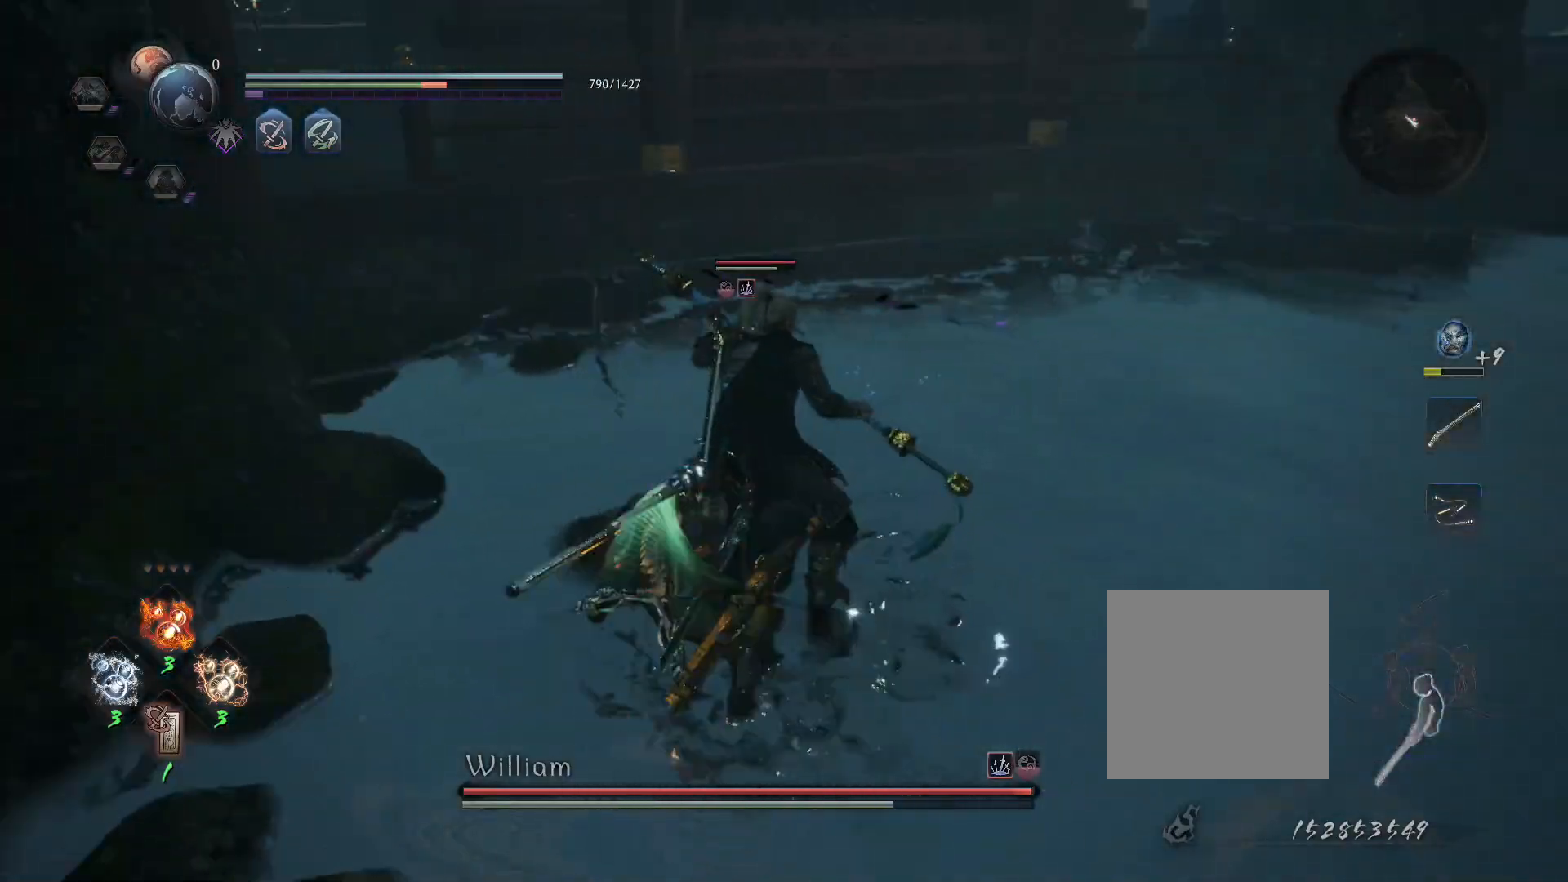
{"dt_ms": 500, "buttons": [], "left_stick": "center", "right_stick": "center", "events": [[17, "L1", "up"], [33, "SQUARE", "up"], [67, "left_stick", "center"], [367, "R1", "down"], [467, "R1", "up"]]}
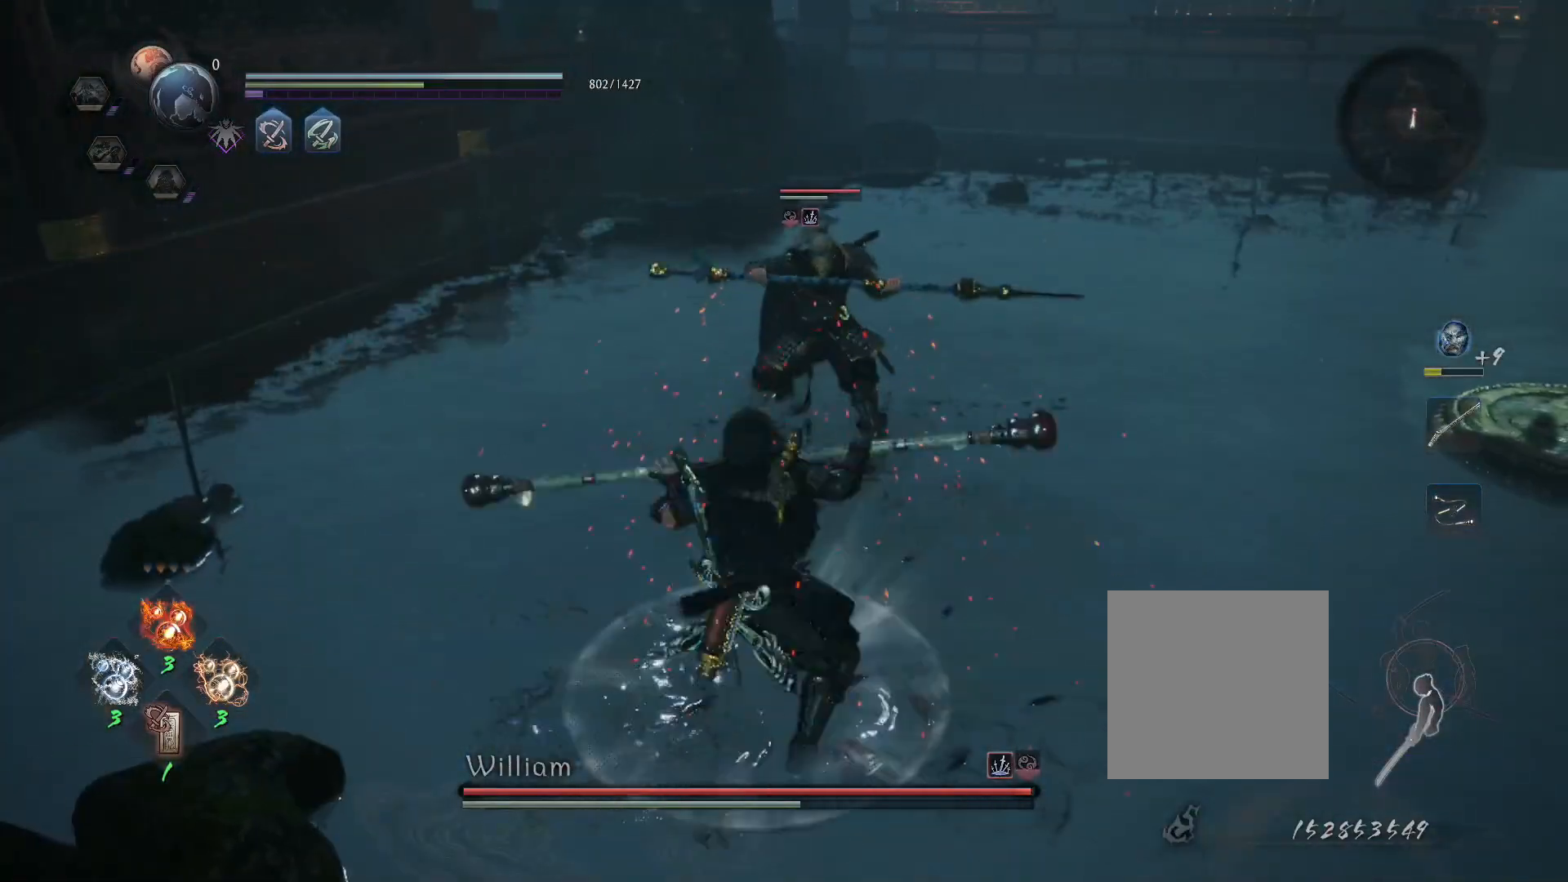
{"dt_ms": 500, "buttons": [], "left_stick": "center", "right_stick": "center", "events": [[17, "SQUARE", "down"], [150, "SQUARE", "up"]]}
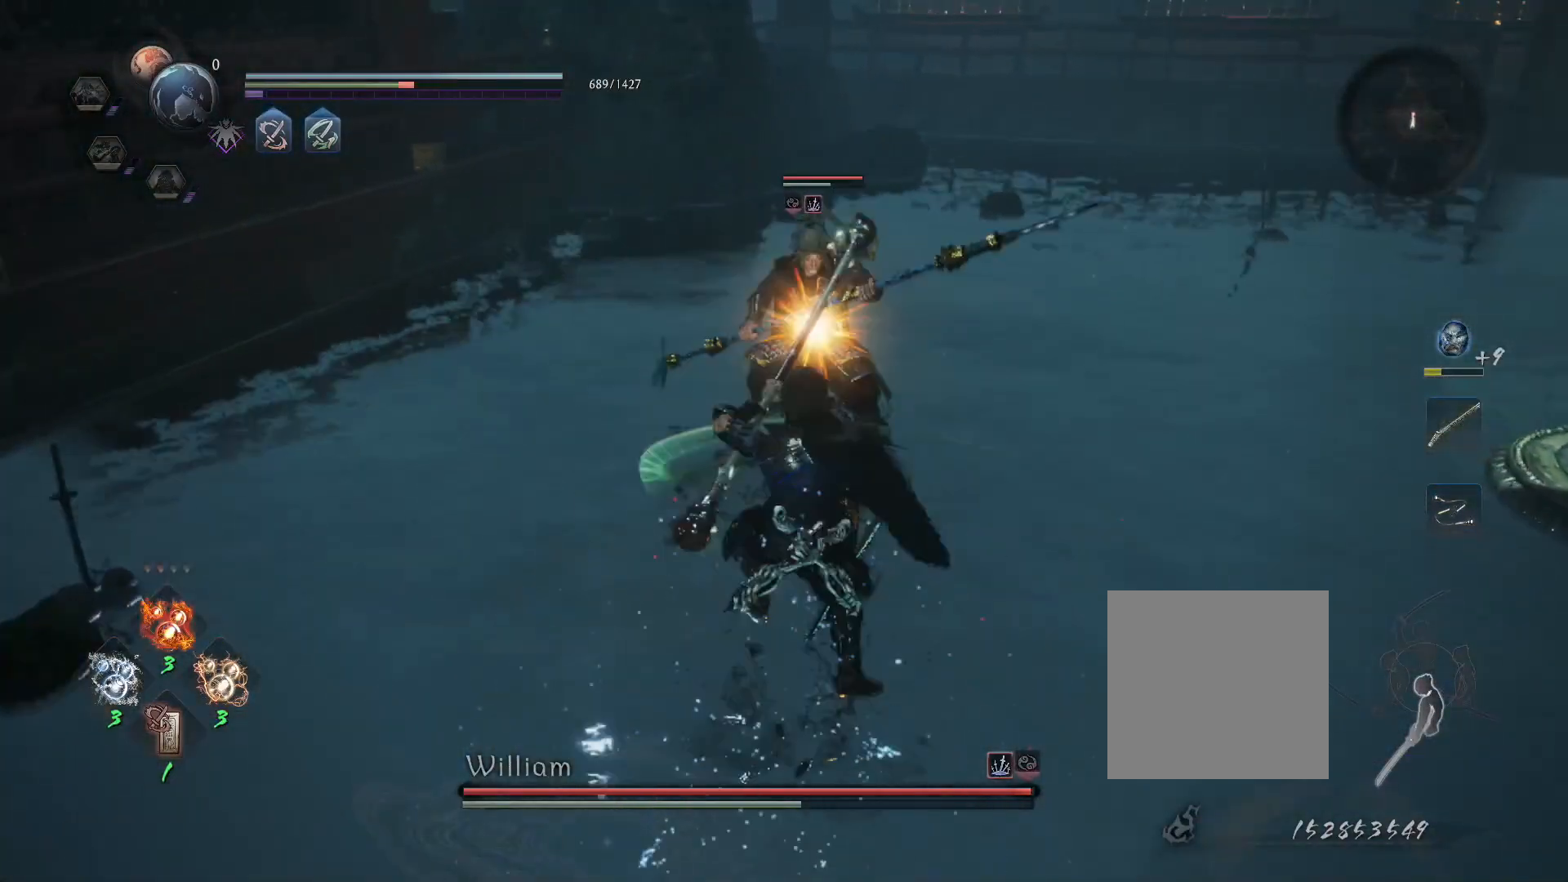
{"dt_ms": 500, "buttons": ["L1"], "left_stick": "up-right", "right_stick": "center", "events": [[250, "R1", "down"], [317, "SQUARE", "down"], [350, "CROSS", "down"], [383, "SQUARE", "up"], [417, "CROSS", "up"], [417, "R1", "up"], [467, "left_stick", "up-right"], [483, "L1", "down"]]}
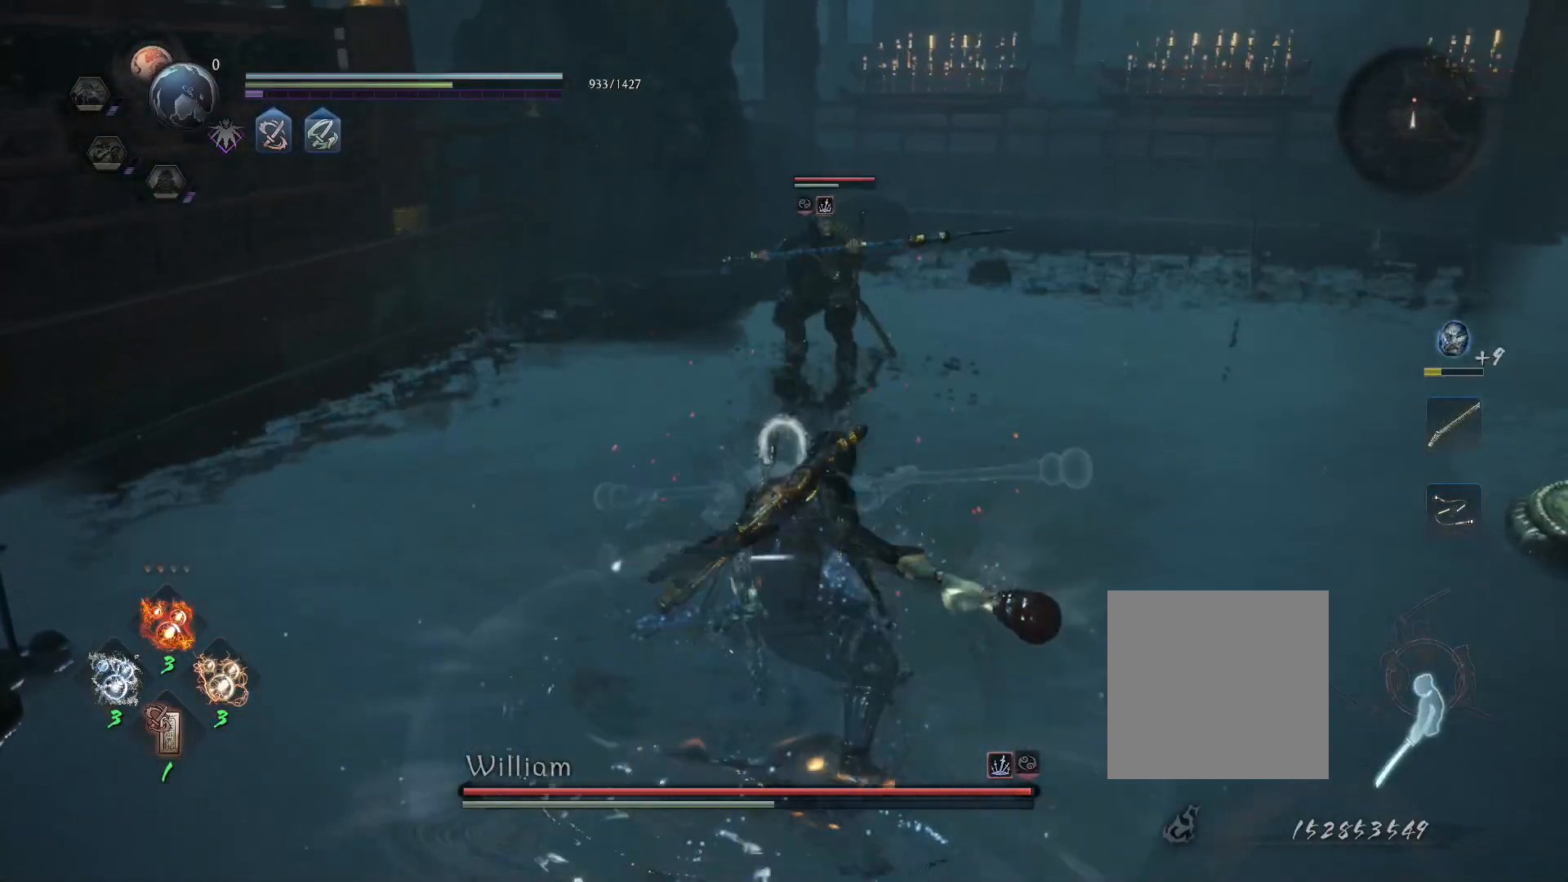
{"dt_ms": 500, "buttons": ["CIRCLE", "L1", "R1"], "left_stick": "up-right", "right_stick": "center", "events": [[100, "CROSS", "down"], [150, "R1", "down"], [233, "CIRCLE", "down"], [233, "CROSS", "up"], [267, "CIRCLE", "up"], [283, "R1", "up"], [333, "CROSS", "down"], [367, "R1", "down"], [433, "CIRCLE", "down"], [450, "CROSS", "up"]]}
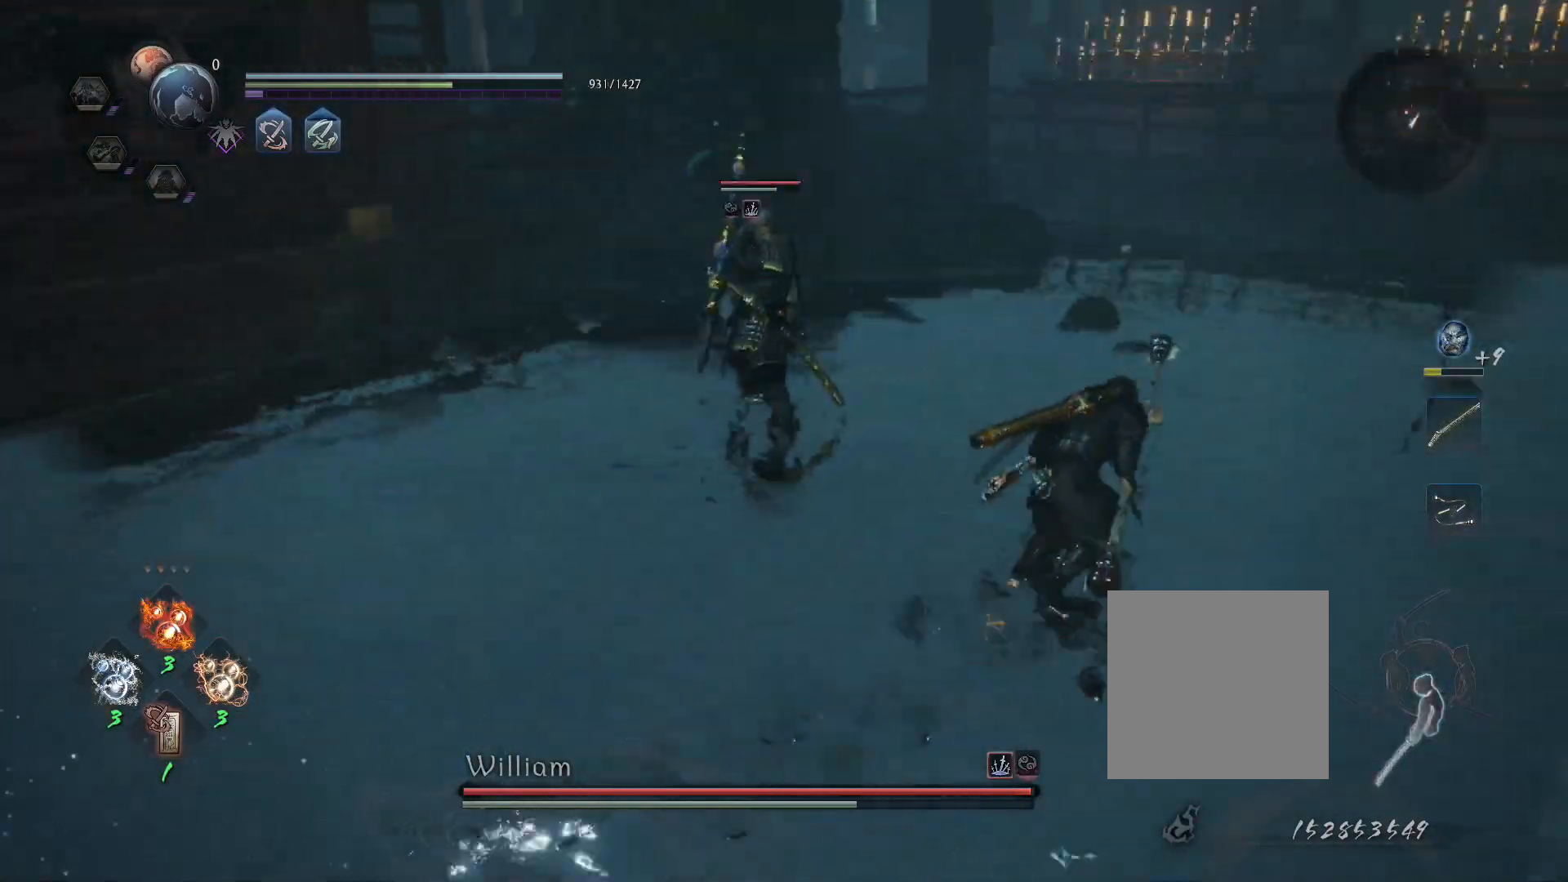
{"dt_ms": 500, "buttons": ["L1"], "left_stick": "up-right", "right_stick": "center", "events": [[17, "CIRCLE", "up"], [17, "R1", "up"]]}
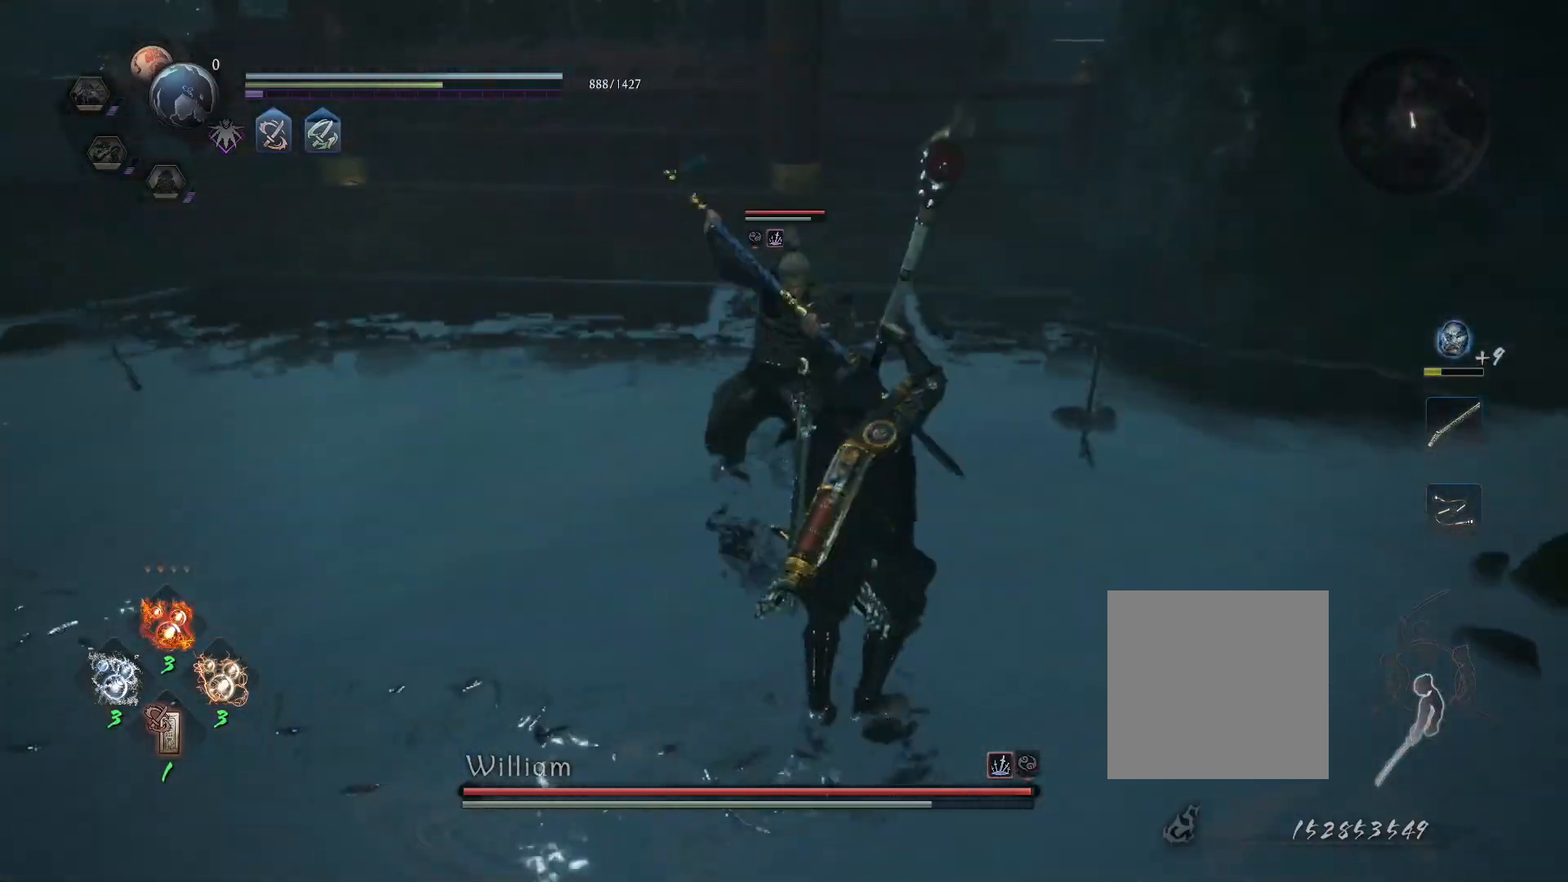
{"dt_ms": 500, "buttons": ["CROSS", "CIRCLE", "L1", "R1"], "left_stick": "up-right", "right_stick": "center", "events": [[100, "CROSS", "down"], [217, "R1", "down"], [233, "CIRCLE", "down"], [233, "CROSS", "up"], [333, "CIRCLE", "up"], [333, "R1", "up"], [367, "CROSS", "down"], [433, "R1", "down"], [500, "CIRCLE", "down"]]}